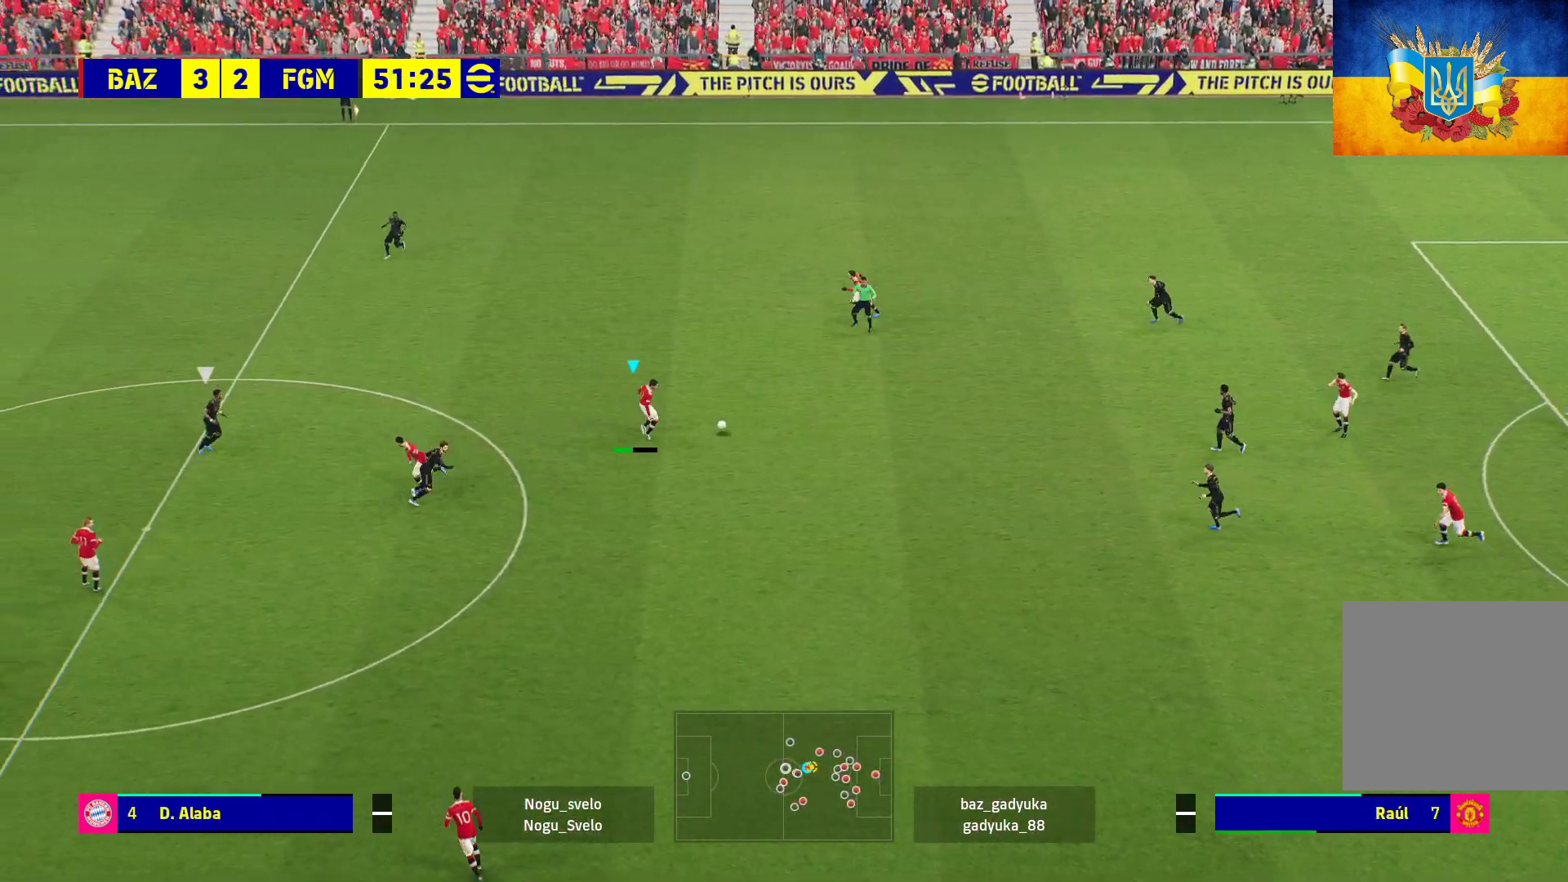
Gameplay with a controller (Xbox layout); each line is a JSON object with the inputs held at the frame after it. "events" lists button and stick changes between this image and that frame as [ms after this image, input, new state], when the widget could be followed in between.
{"buttons": [], "left_stick": "left", "right_stick": "center", "events": [[17, "L1", "up"], [67, "left_stick", "center"], [167, "left_stick", "left"]]}
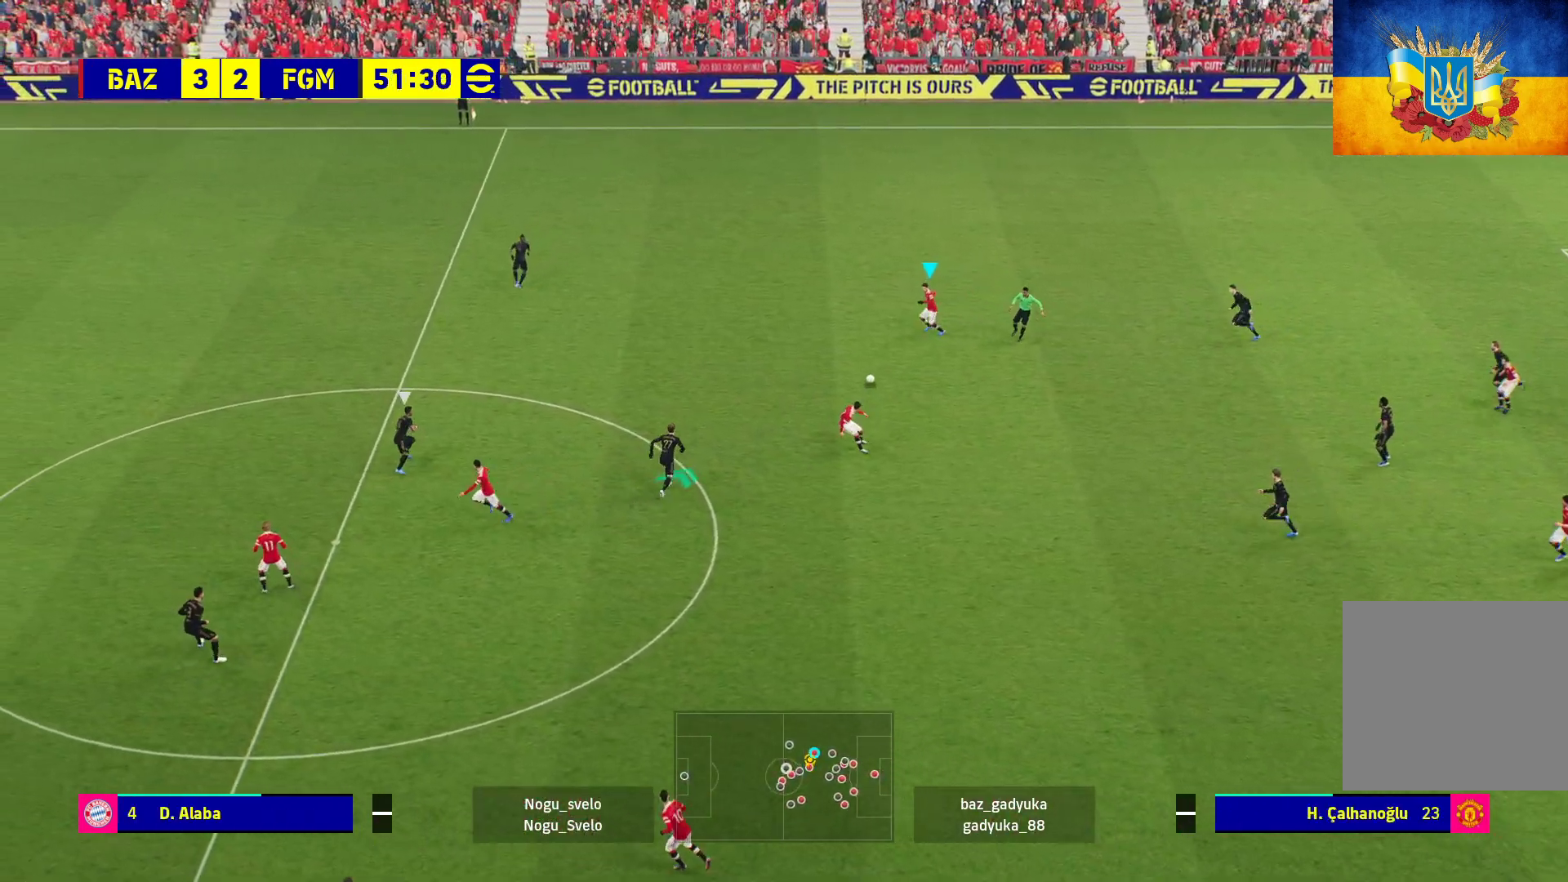
{"buttons": ["Y", "L1", "L3"], "left_stick": "left", "right_stick": "center", "events": [[300, "L1", "down"], [300, "Y", "down"], [317, "L3", "down"]]}
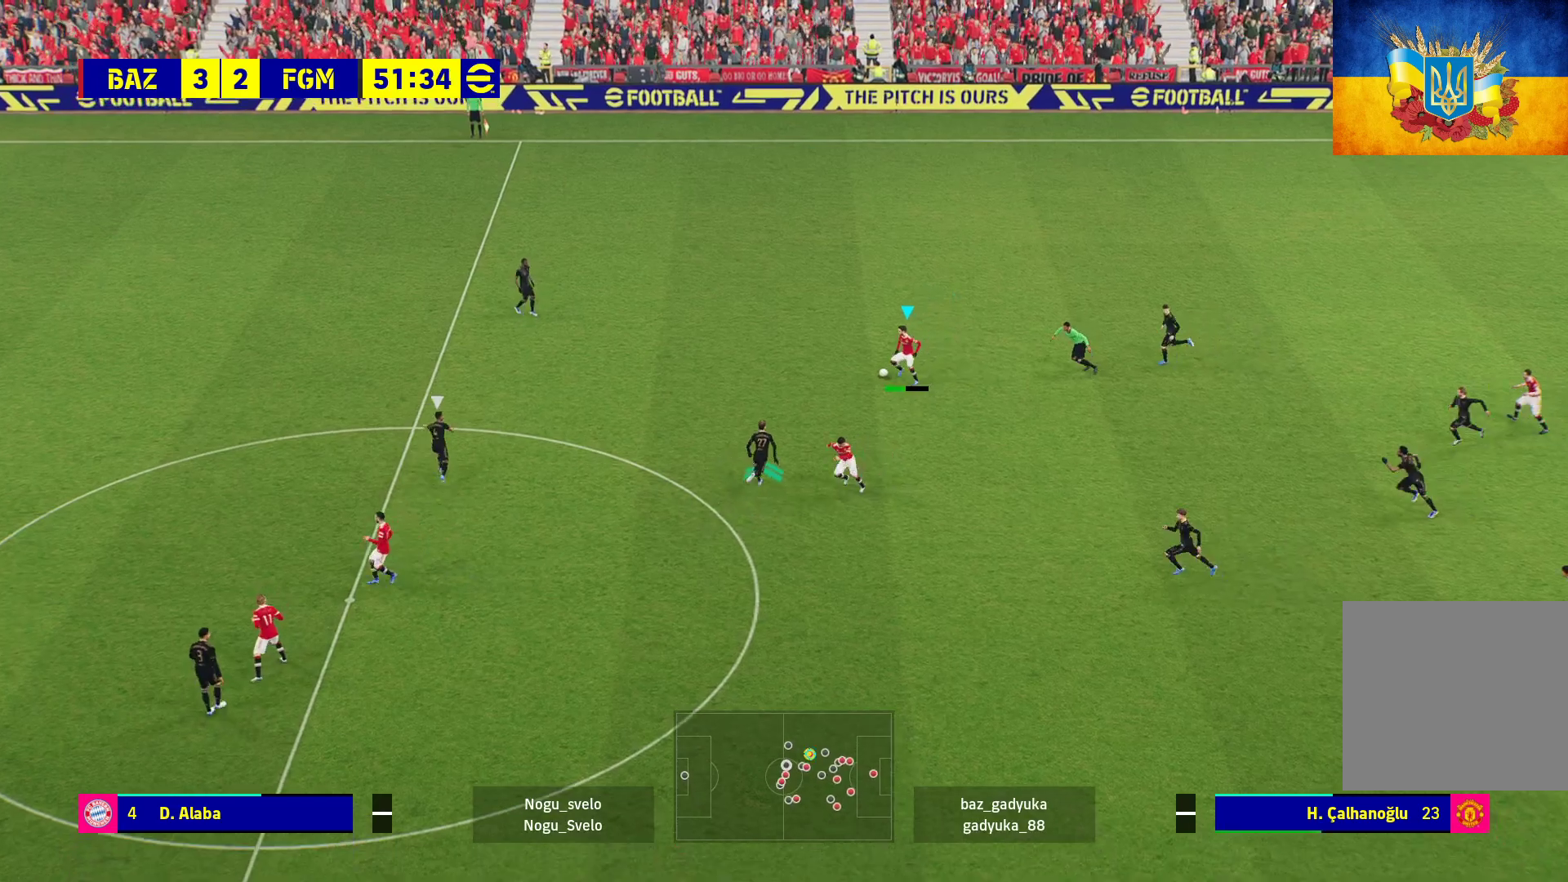
{"buttons": ["R1", "L3"], "left_stick": "left", "right_stick": "center", "events": [[83, "Y", "up"], [133, "L1", "up"], [167, "R1", "down"]]}
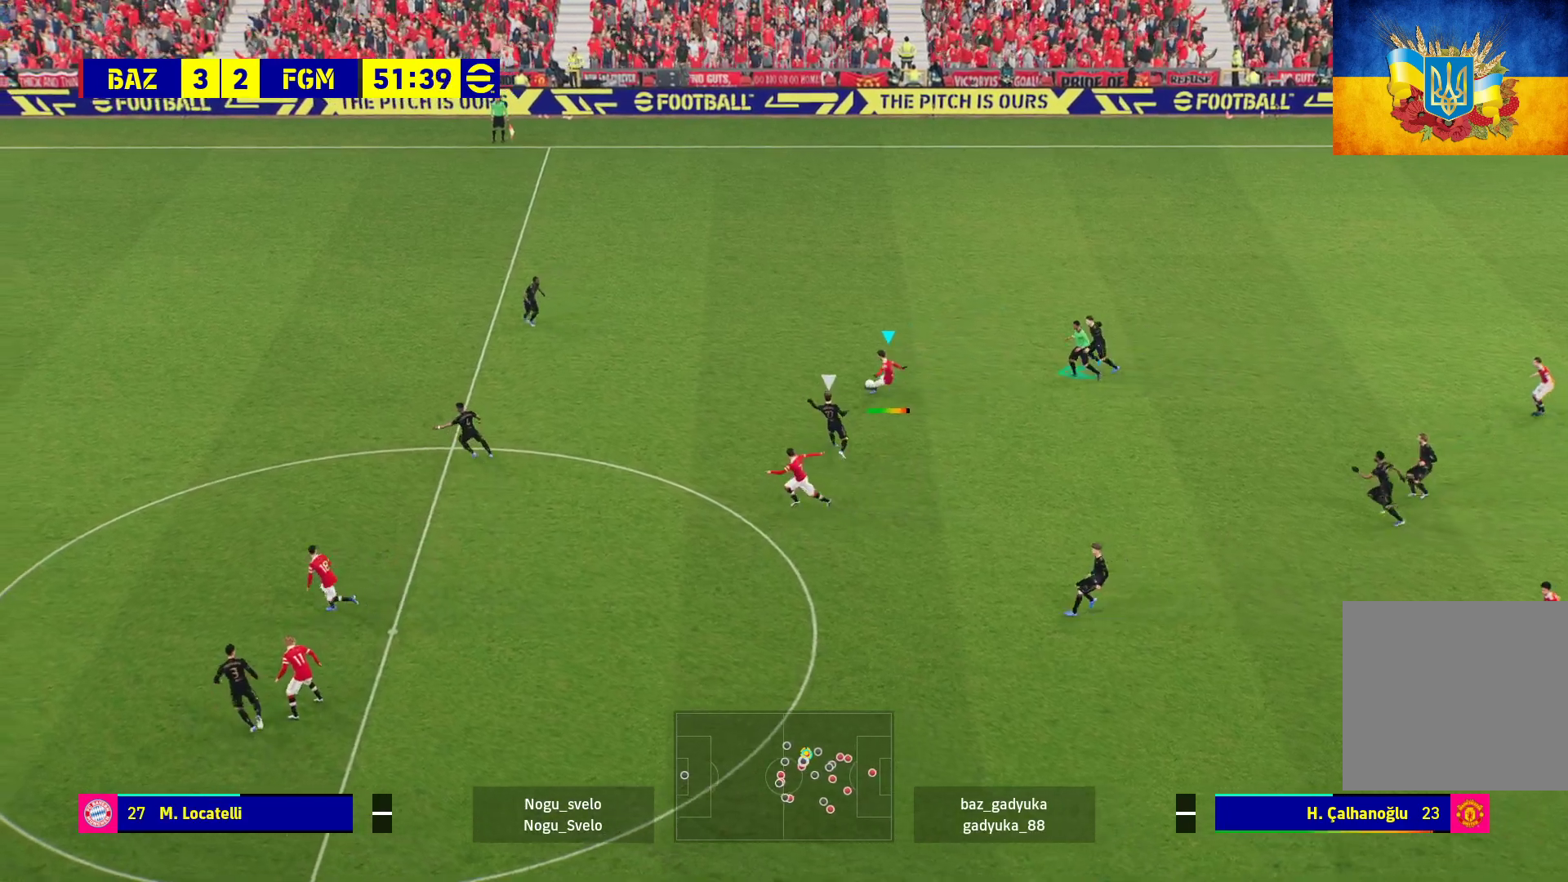
{"buttons": ["R1", "L3"], "left_stick": "left", "right_stick": "center", "events": []}
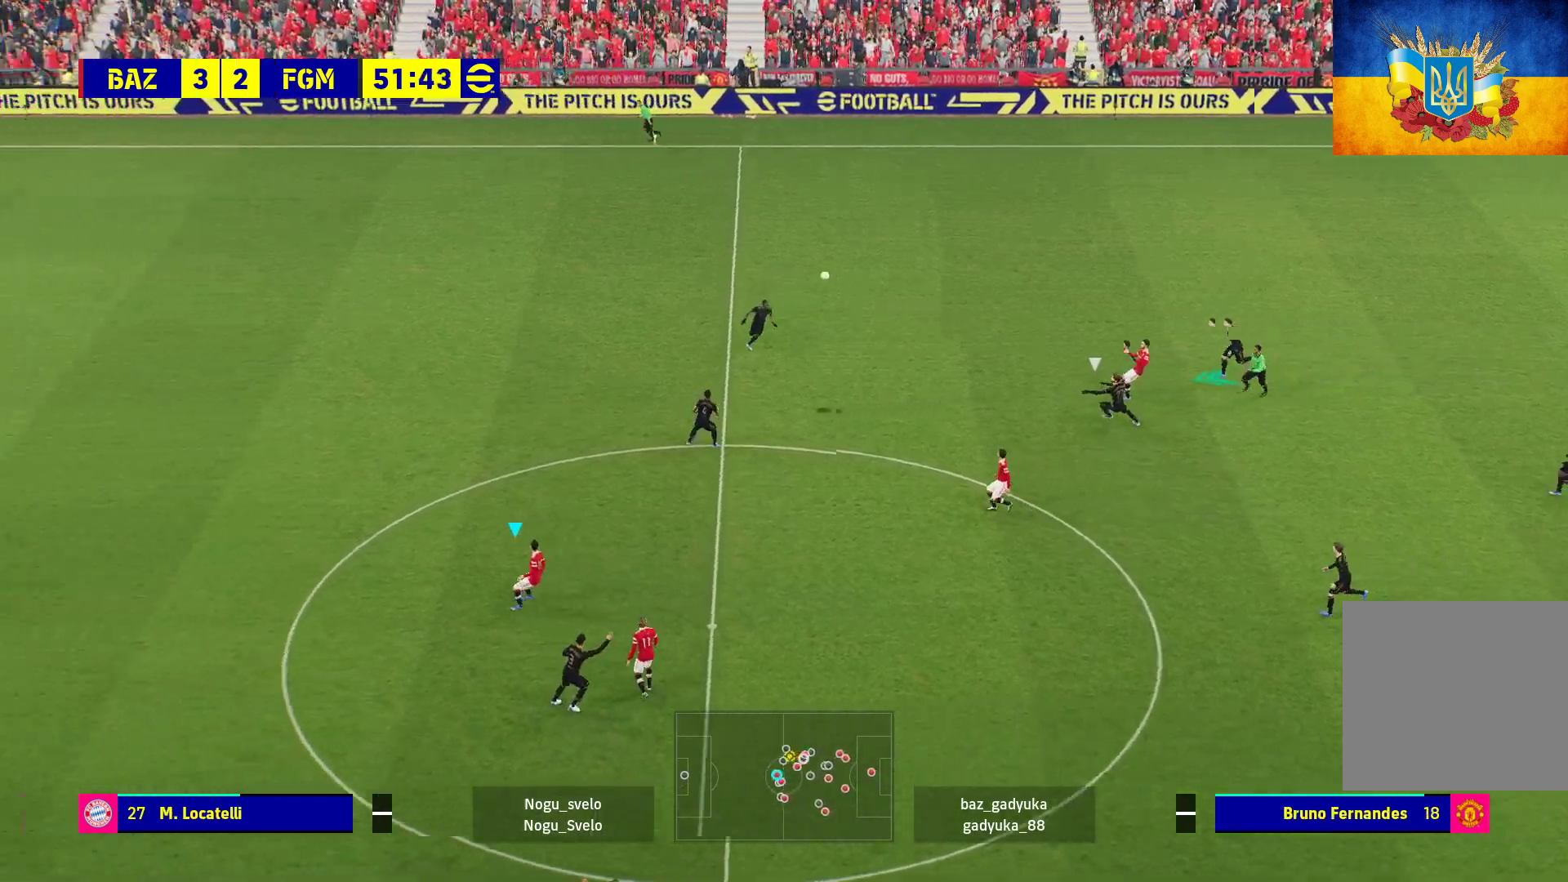
{"buttons": ["R1", "L3"], "left_stick": "left", "right_stick": "center", "events": []}
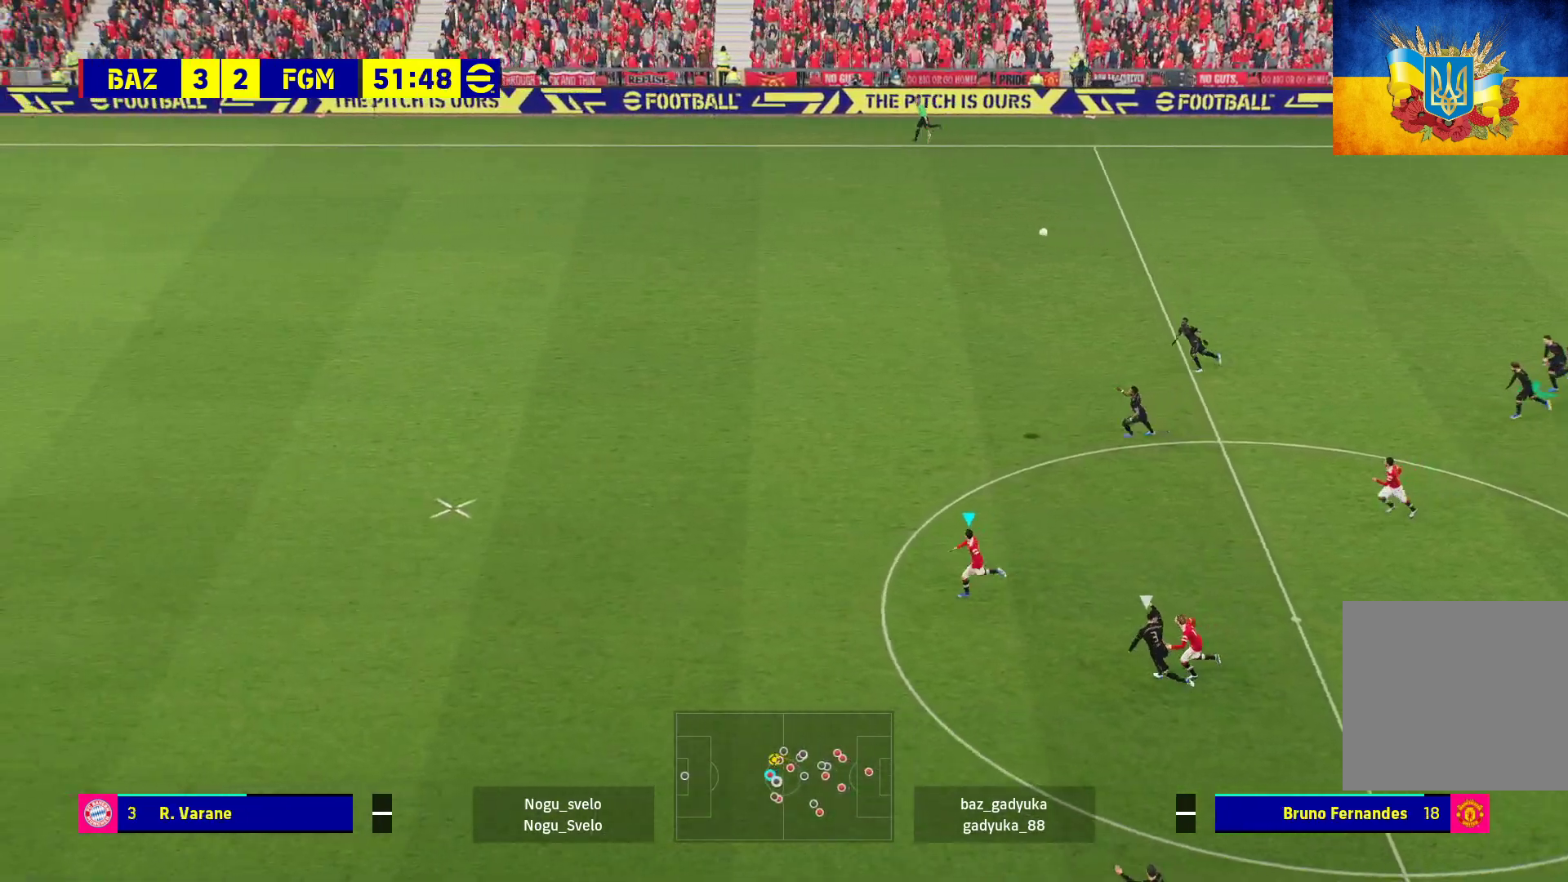
{"buttons": ["R1", "L3"], "left_stick": "left", "right_stick": "center", "events": []}
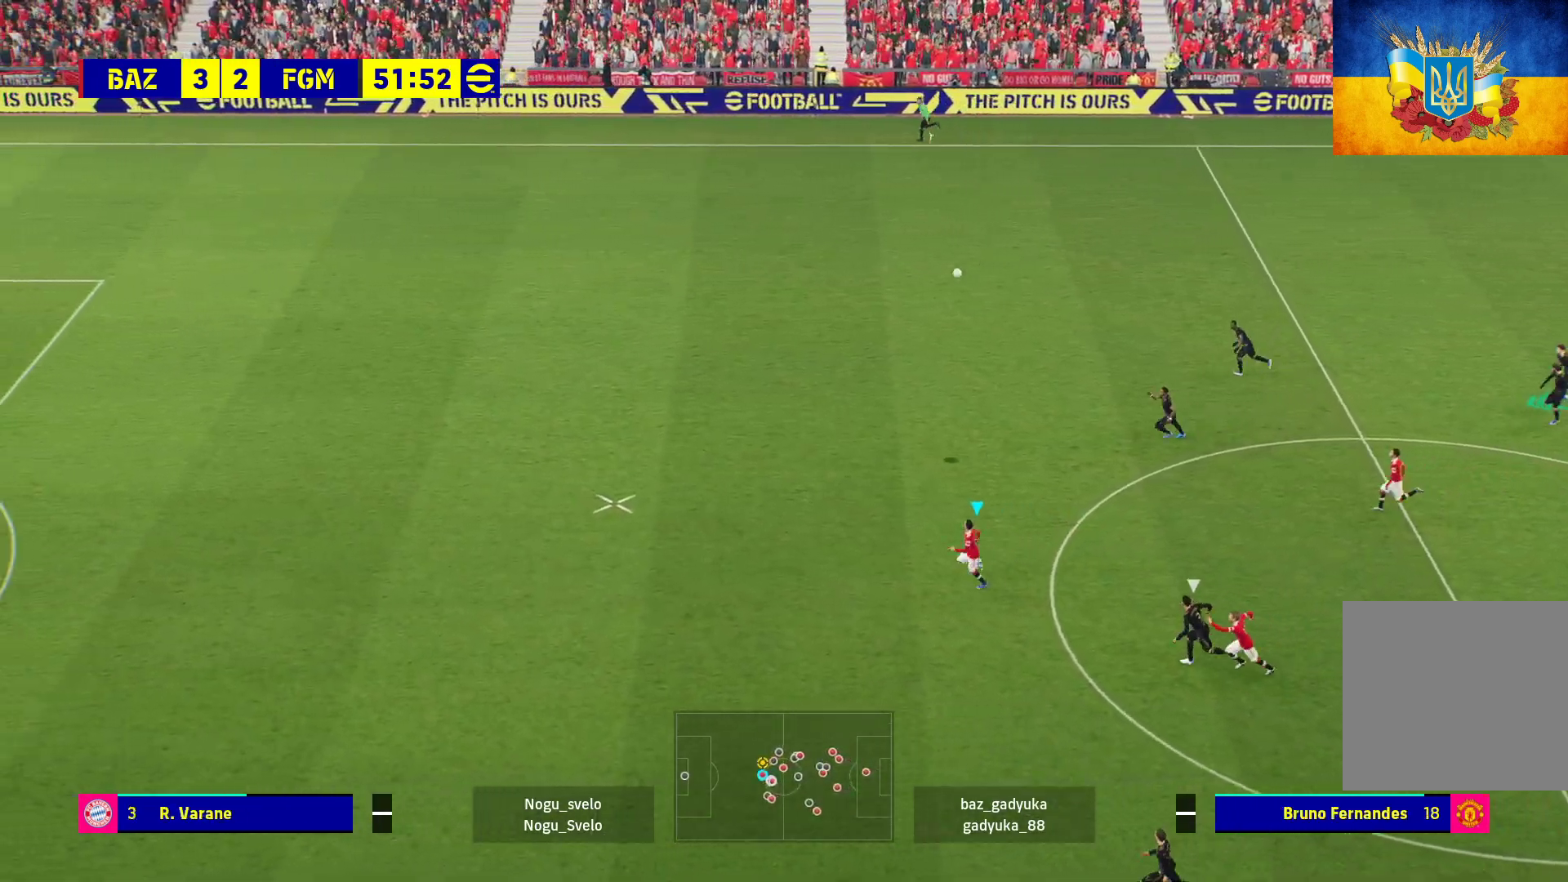
{"buttons": ["R1", "L3"], "left_stick": "left", "right_stick": "center", "events": []}
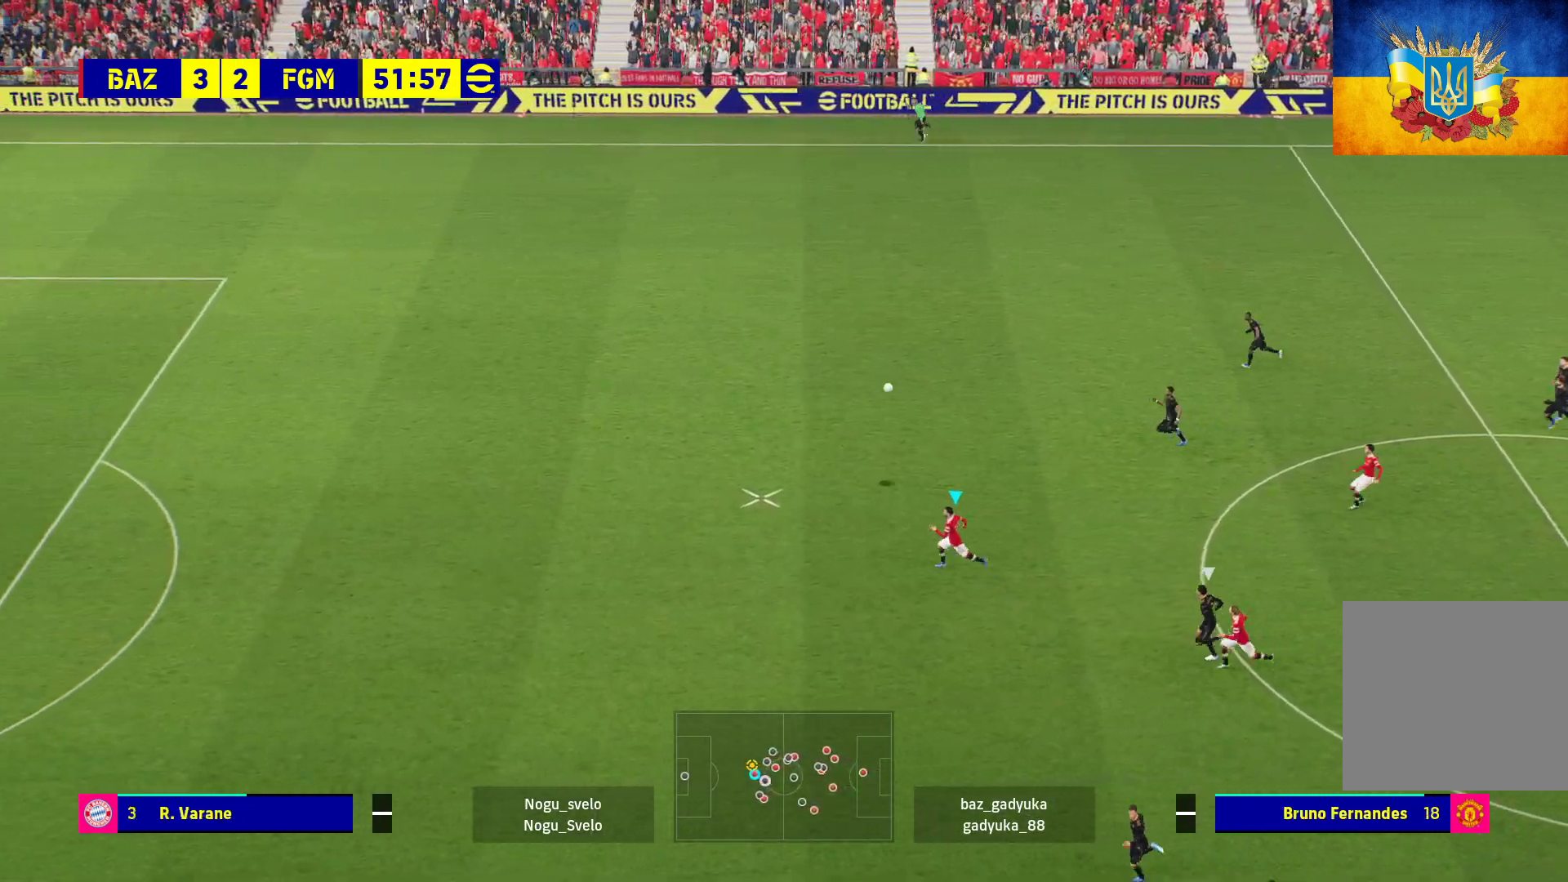
{"buttons": ["R1", "L3"], "left_stick": "left", "right_stick": "center", "events": []}
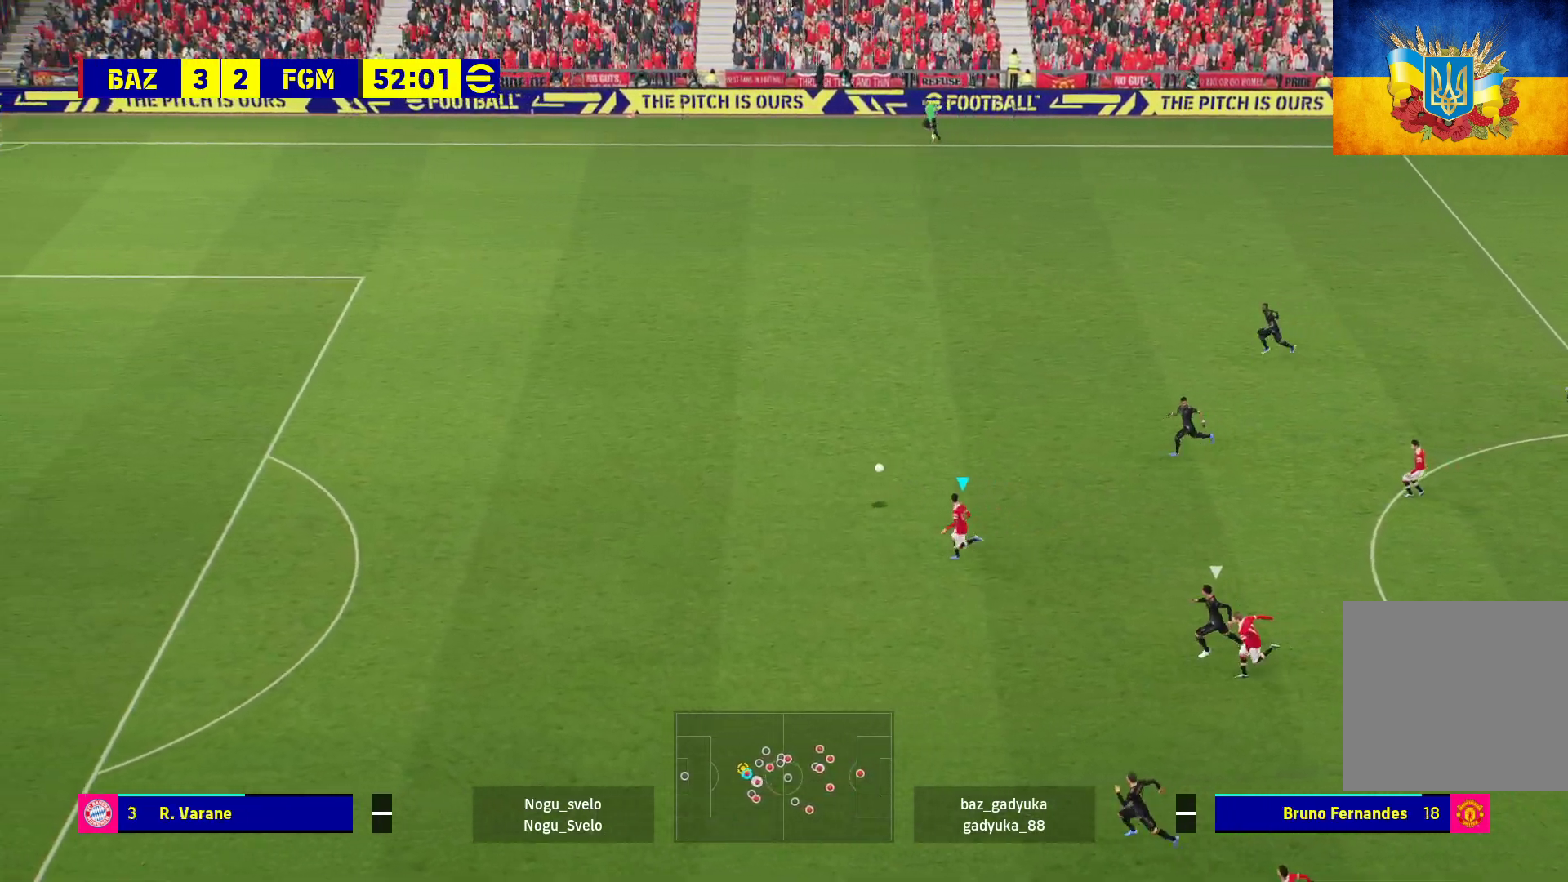
{"buttons": ["R1", "L3"], "left_stick": "left", "right_stick": "center", "events": []}
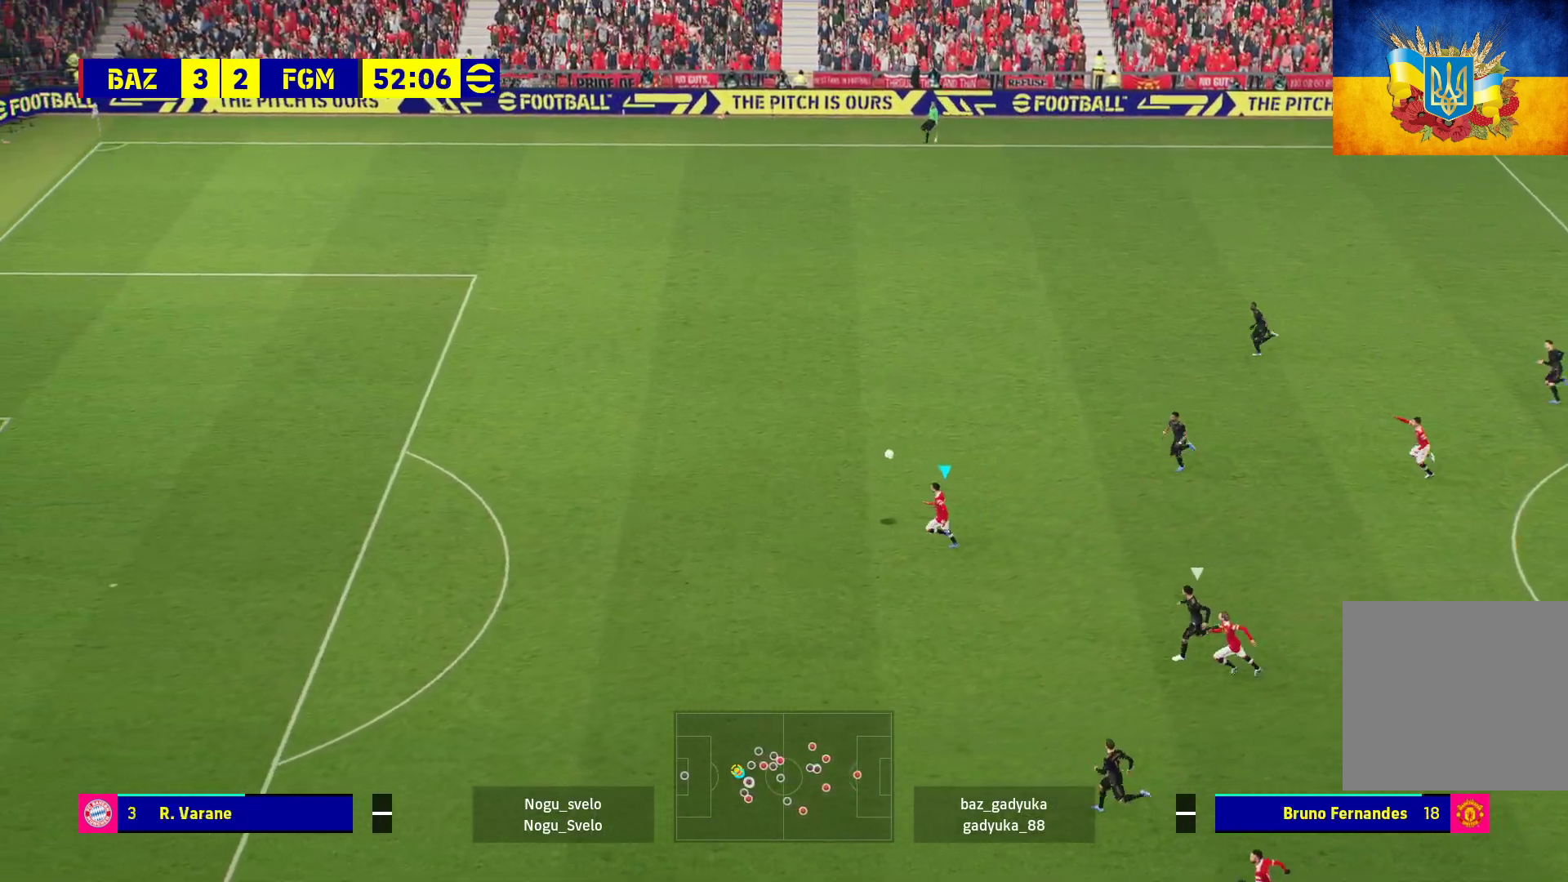
{"buttons": ["R1", "L3"], "left_stick": "left", "right_stick": "center", "events": []}
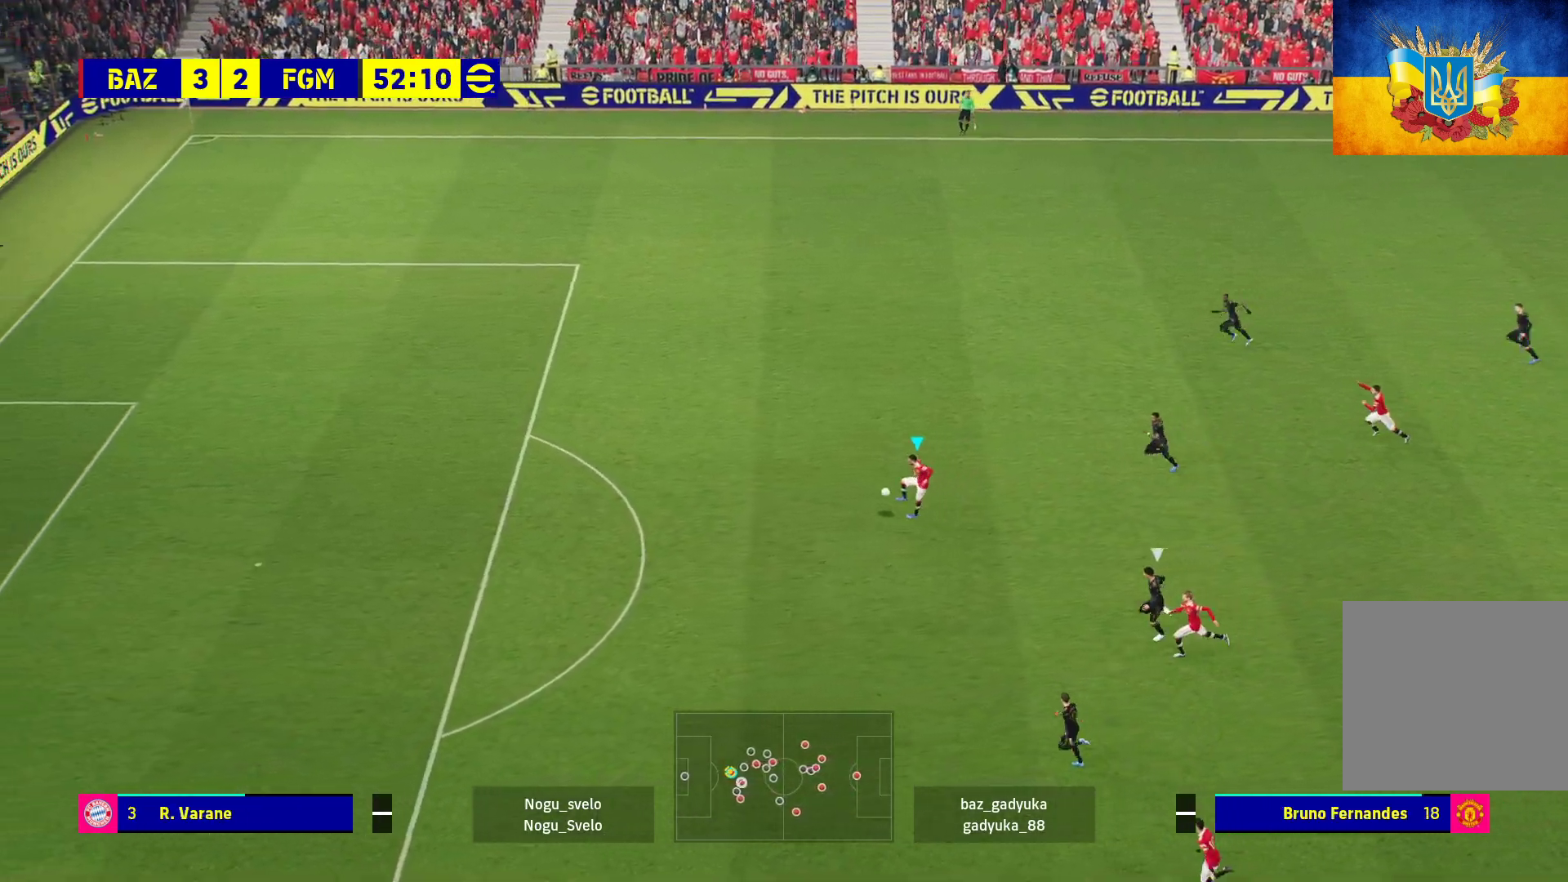
{"buttons": ["R1", "L3"], "left_stick": "left", "right_stick": "center", "events": []}
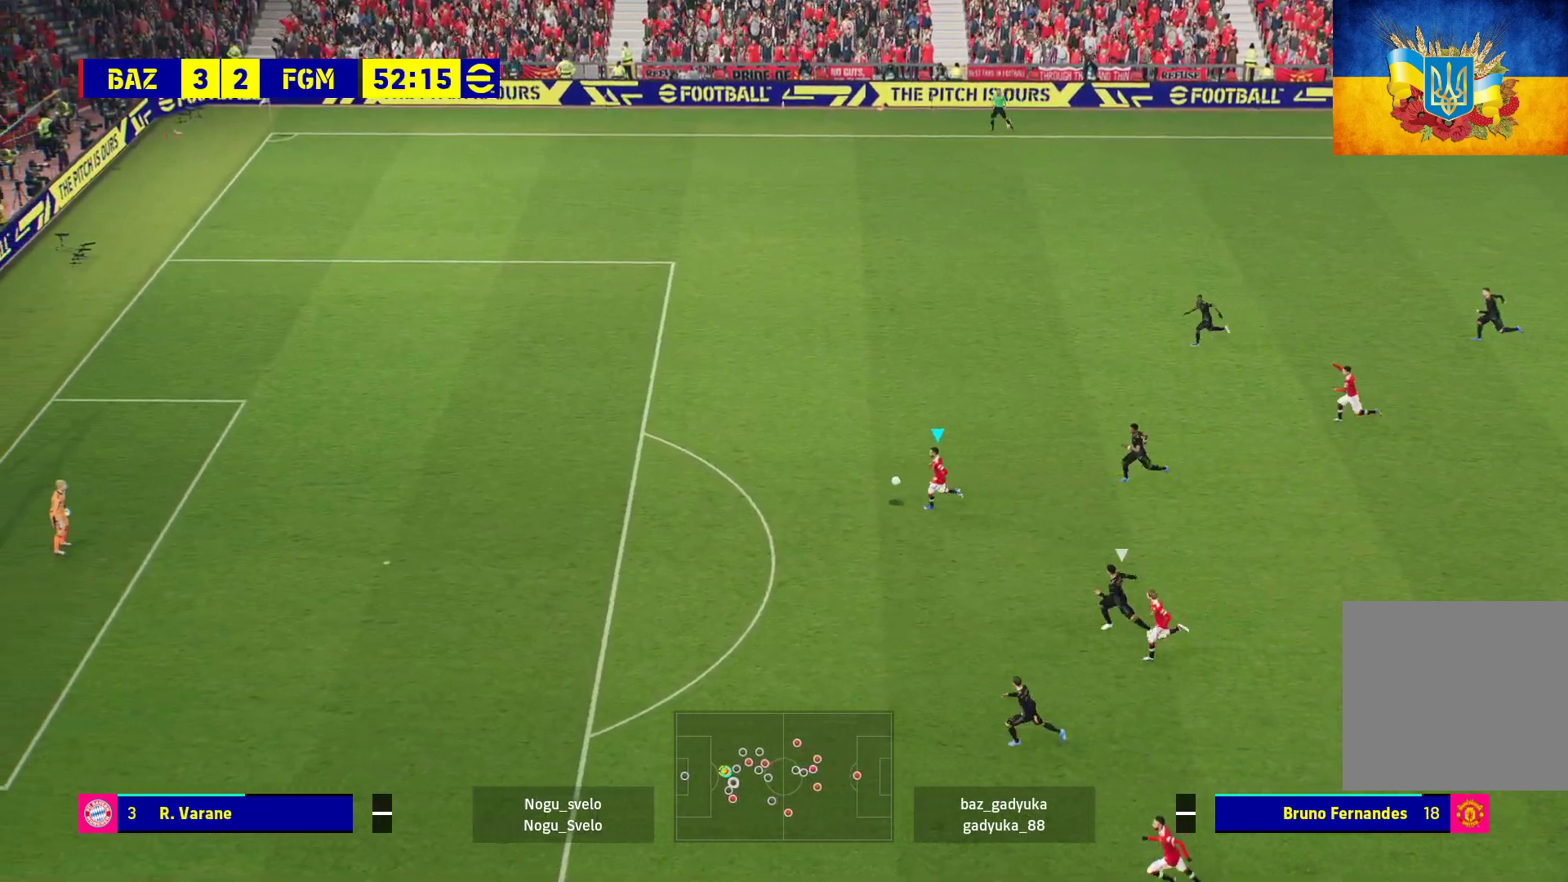
{"buttons": ["R1", "L3"], "left_stick": "left", "right_stick": "center", "events": []}
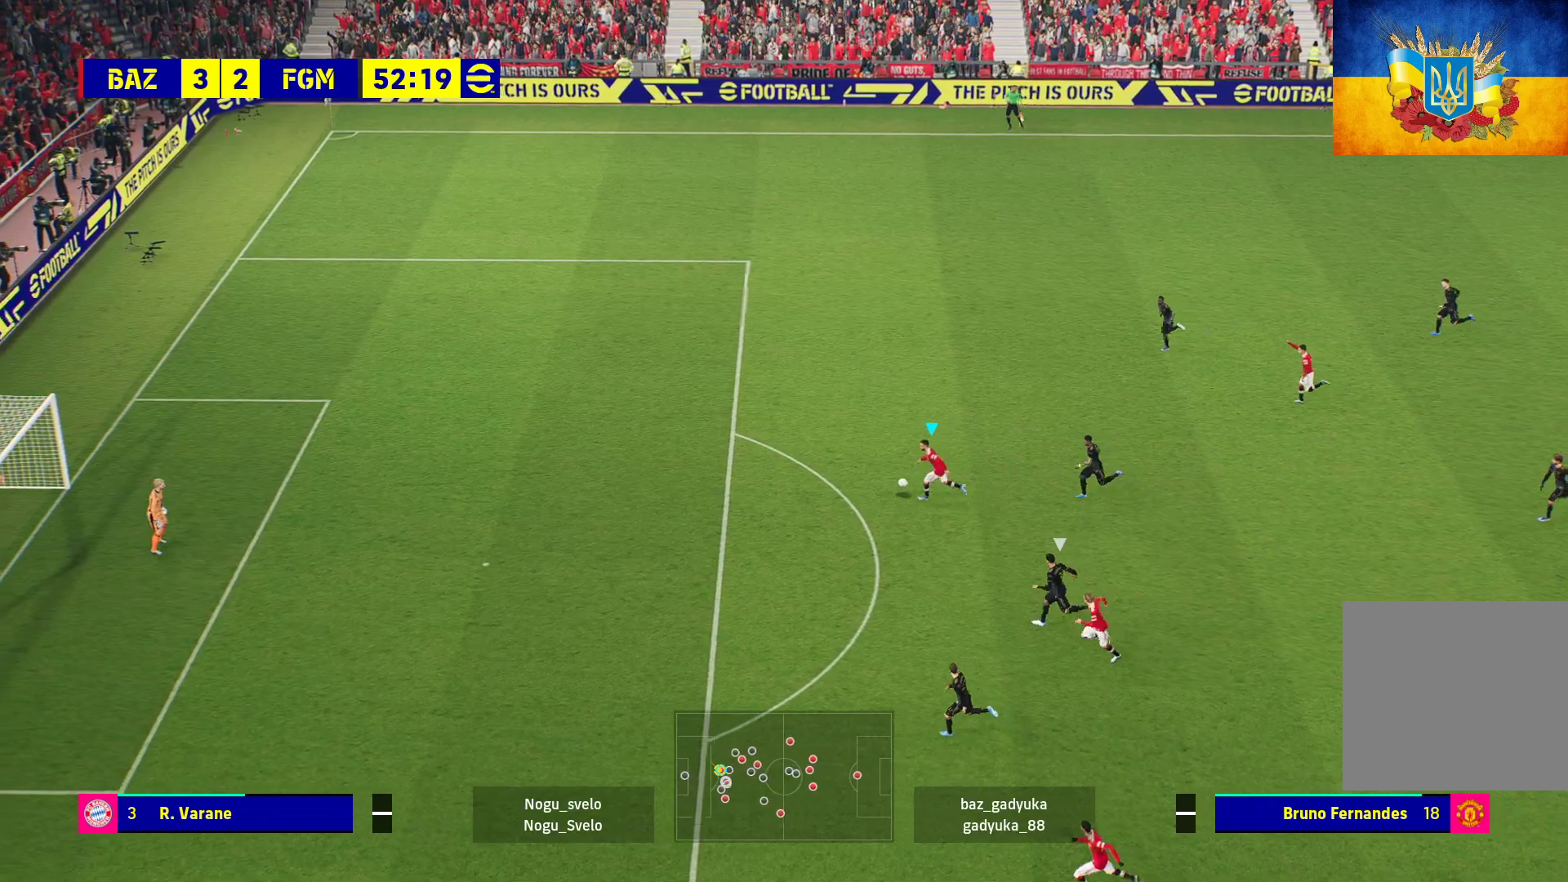
{"buttons": ["L3"], "left_stick": "left", "right_stick": "center", "events": [[500, "R1", "up"]]}
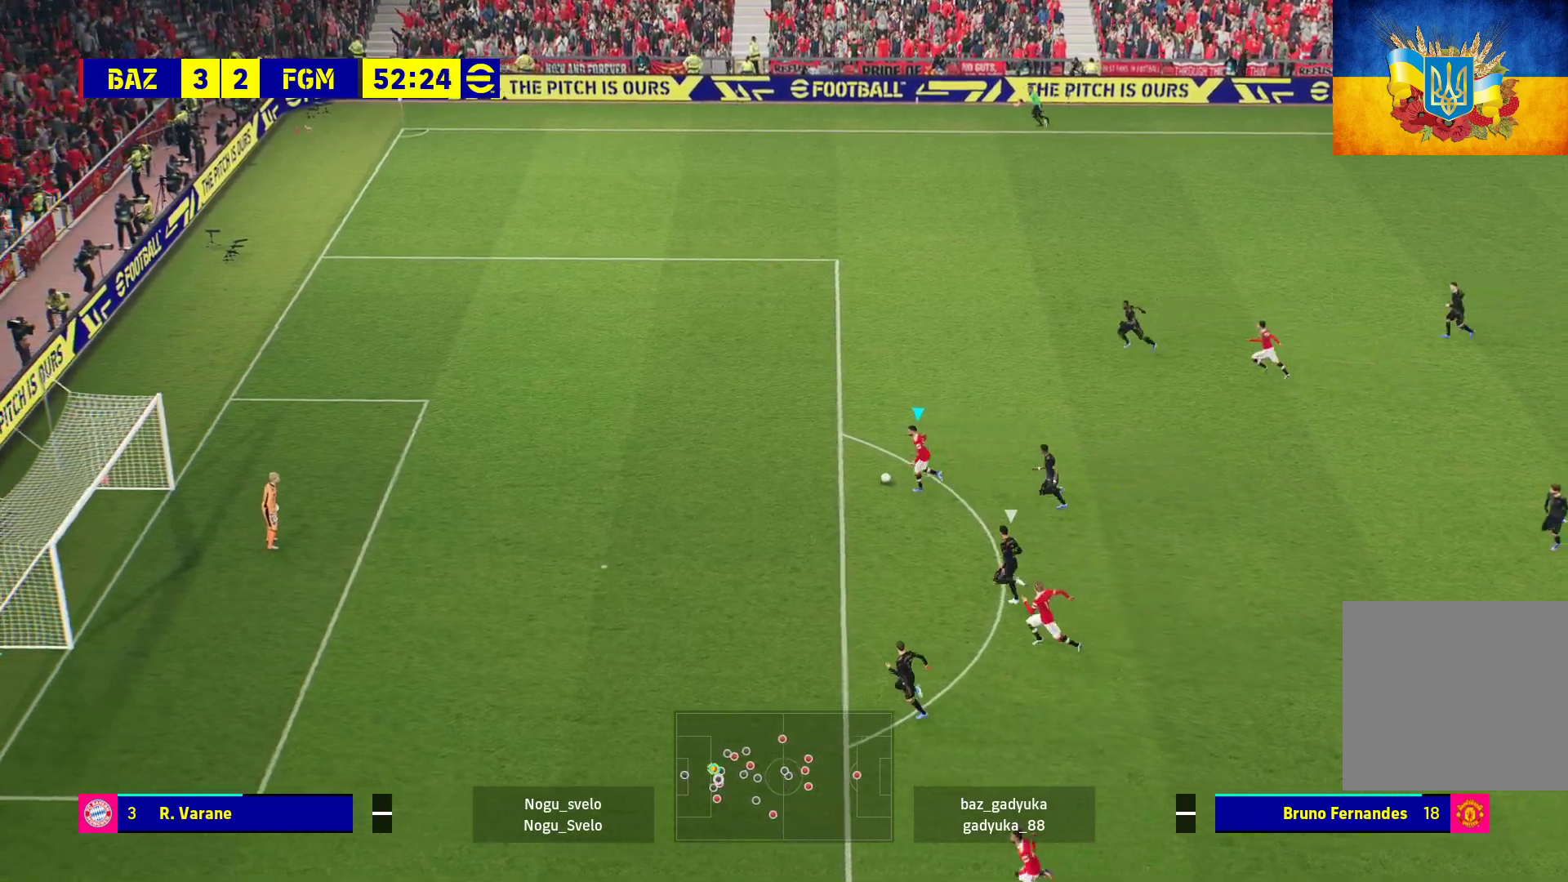
{"buttons": ["L3"], "left_stick": "left", "right_stick": "center", "events": [[250, "R1", "down"], [283, "X", "down"], [483, "R1", "up"], [483, "X", "up"]]}
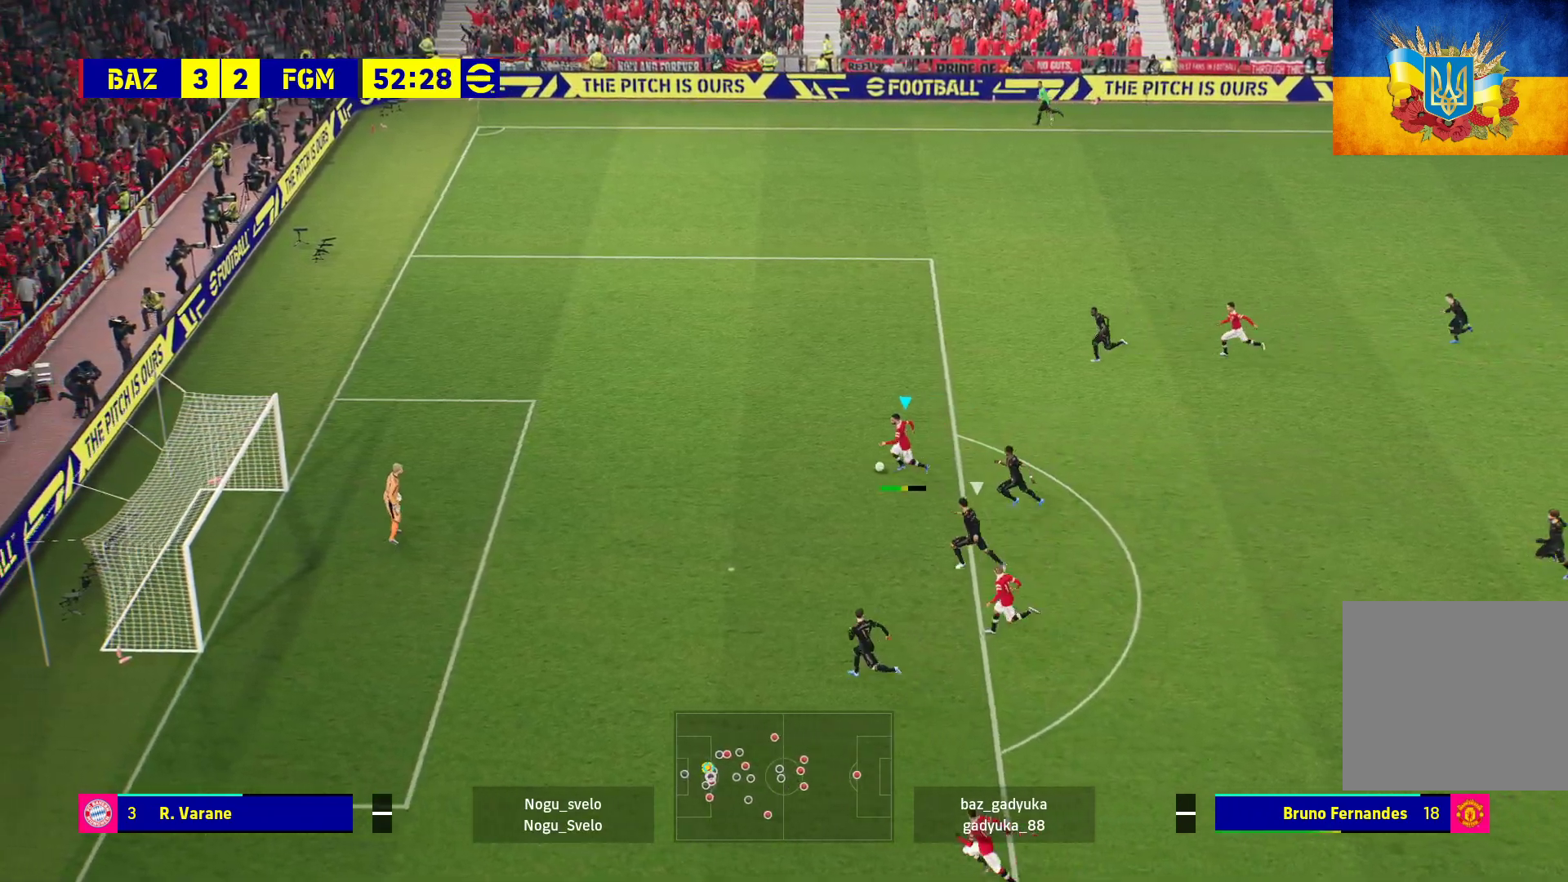
{"buttons": ["L3"], "left_stick": "left", "right_stick": "center", "events": []}
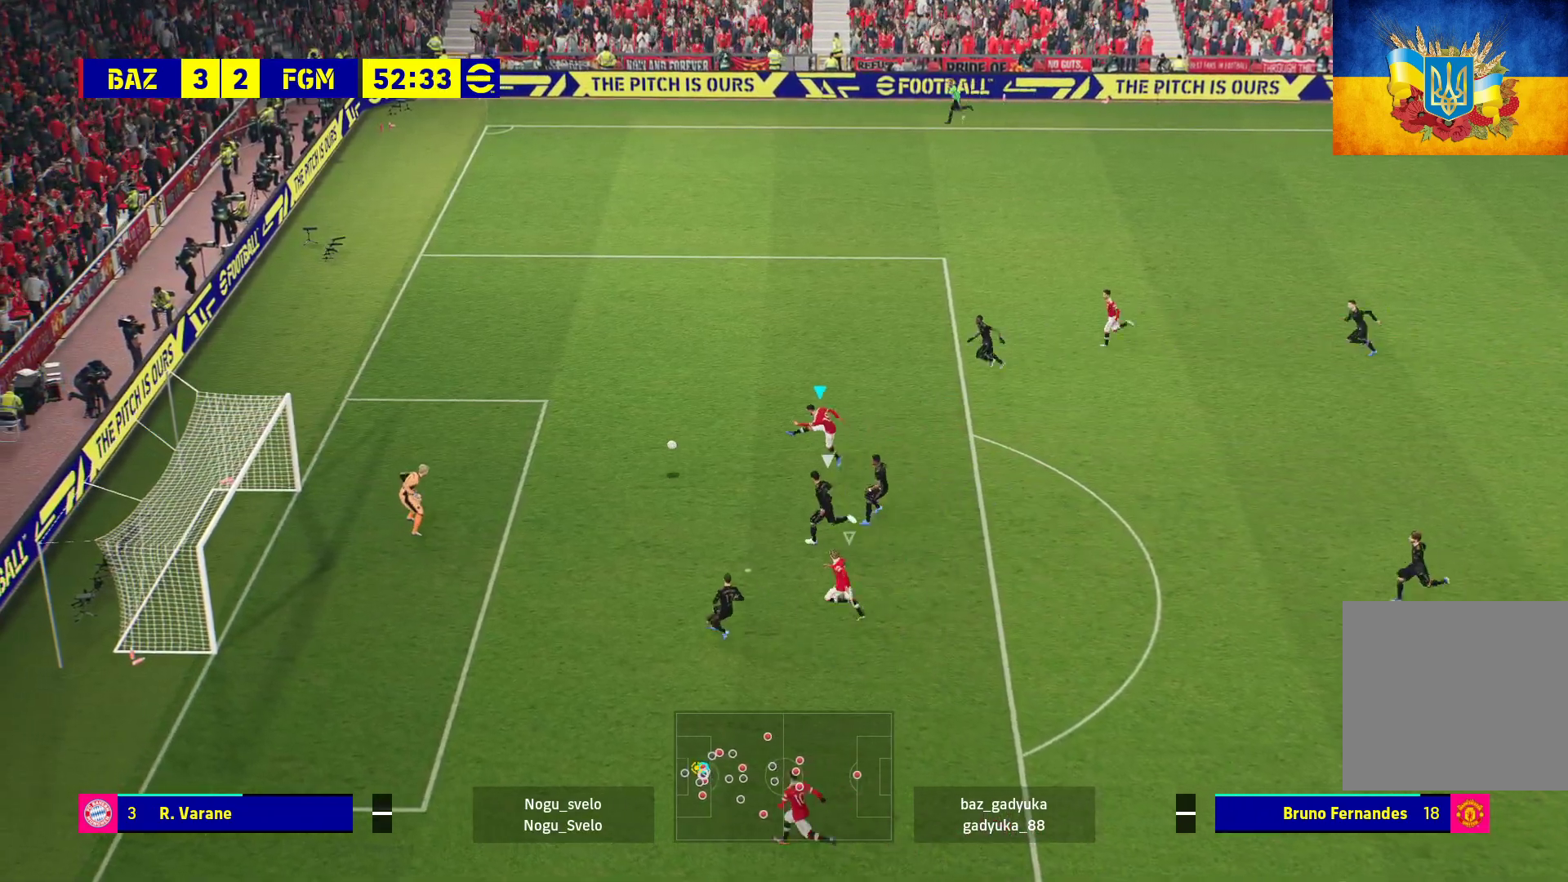
{"buttons": ["L3"], "left_stick": "left", "right_stick": "center", "events": []}
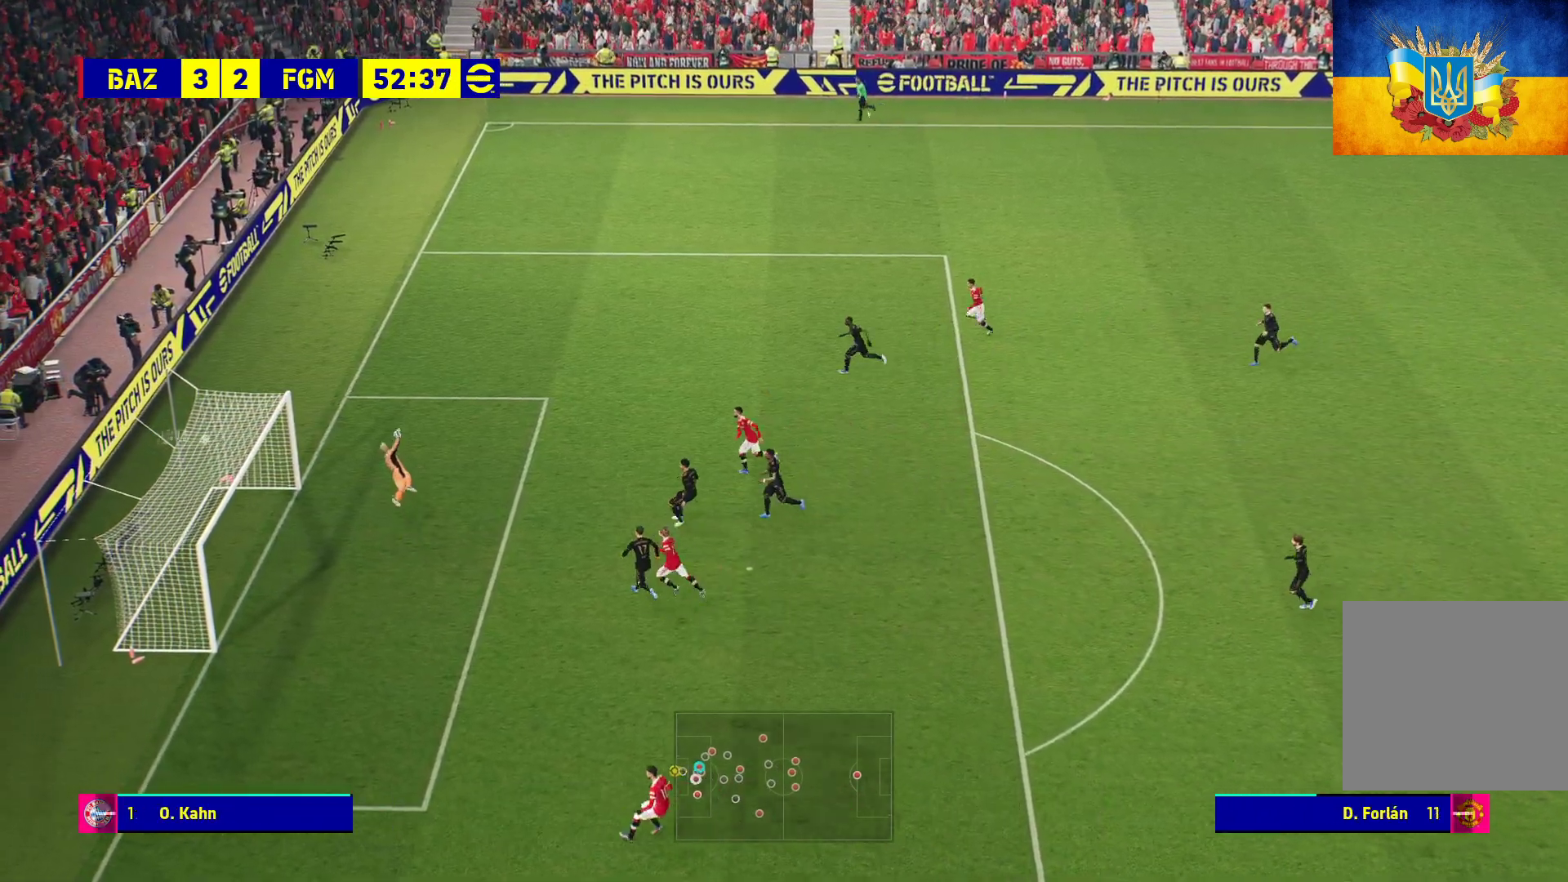
{"buttons": [], "left_stick": "center", "right_stick": "center", "events": [[150, "L3", "up"], [217, "A", "down"], [300, "left_stick", "center"], [333, "A", "up"], [383, "A", "down"], [433, "A", "up"]]}
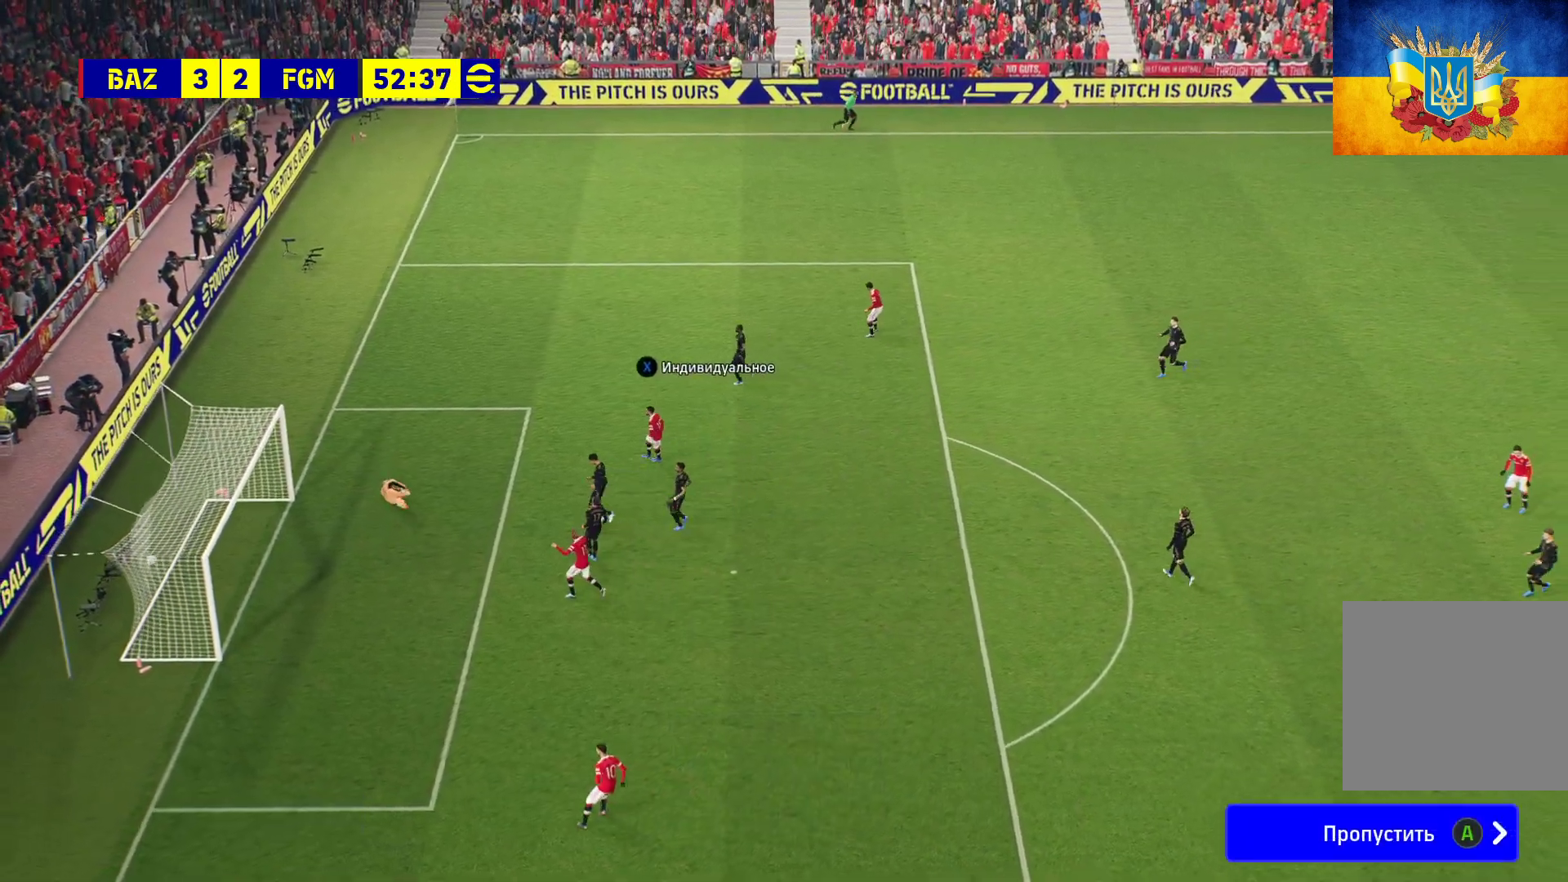
{"buttons": [], "left_stick": "center", "right_stick": "center", "events": [[17, "A", "down"], [83, "A", "up"], [133, "A", "down"], [200, "A", "up"], [250, "A", "down"], [350, "A", "up"], [383, "A", "down"], [500, "A", "up"]]}
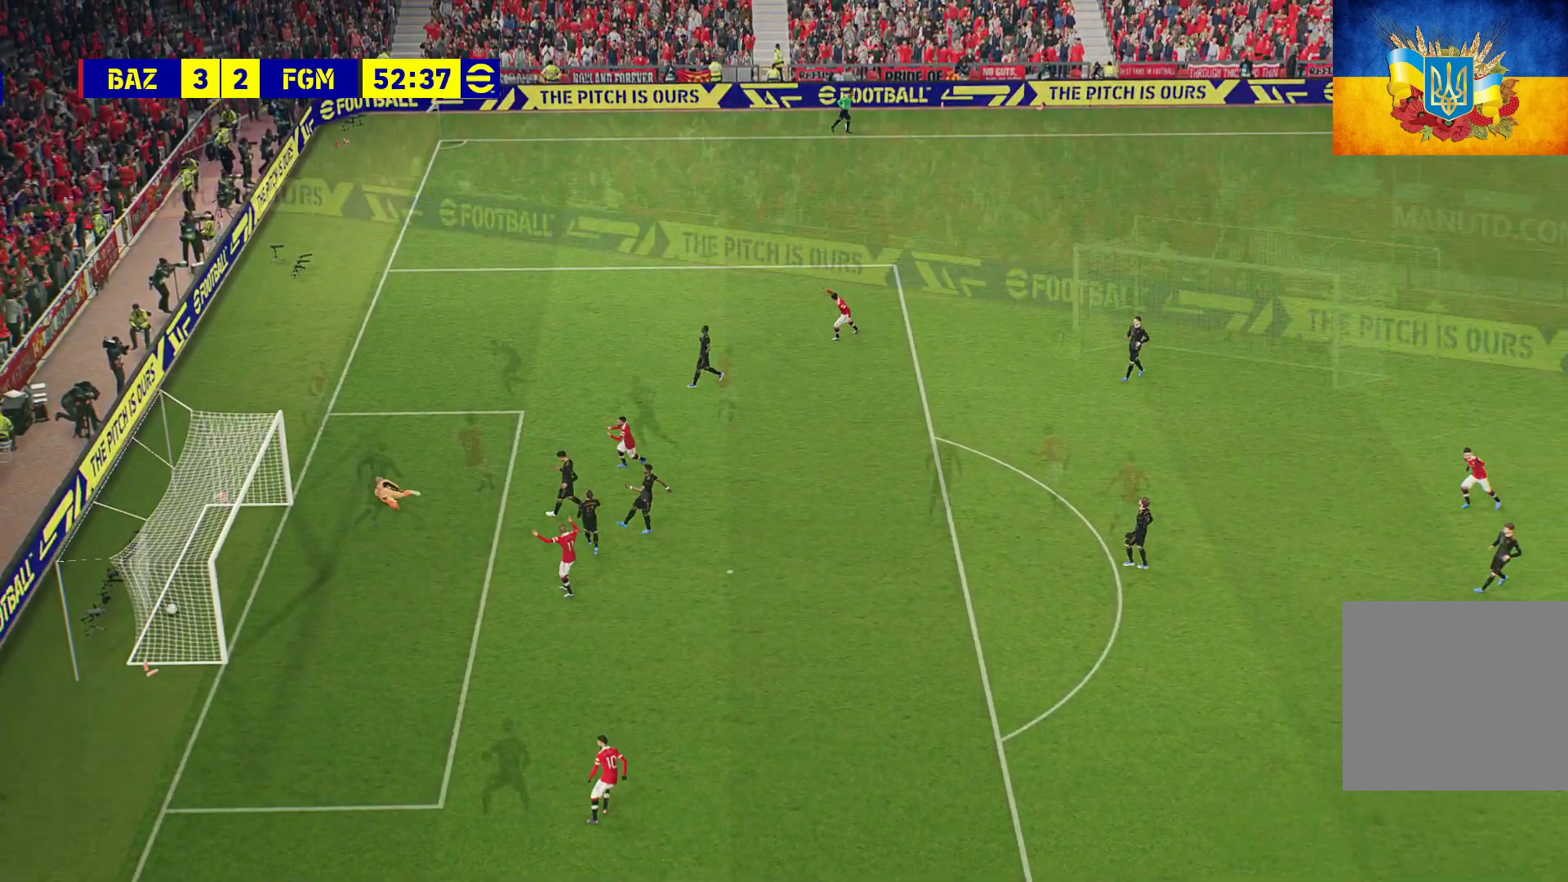
{"buttons": [], "left_stick": "center", "right_stick": "center", "events": [[67, "A", "down"], [150, "A", "up"], [250, "A", "down"], [317, "A", "up"], [400, "A", "down"], [467, "A", "up"]]}
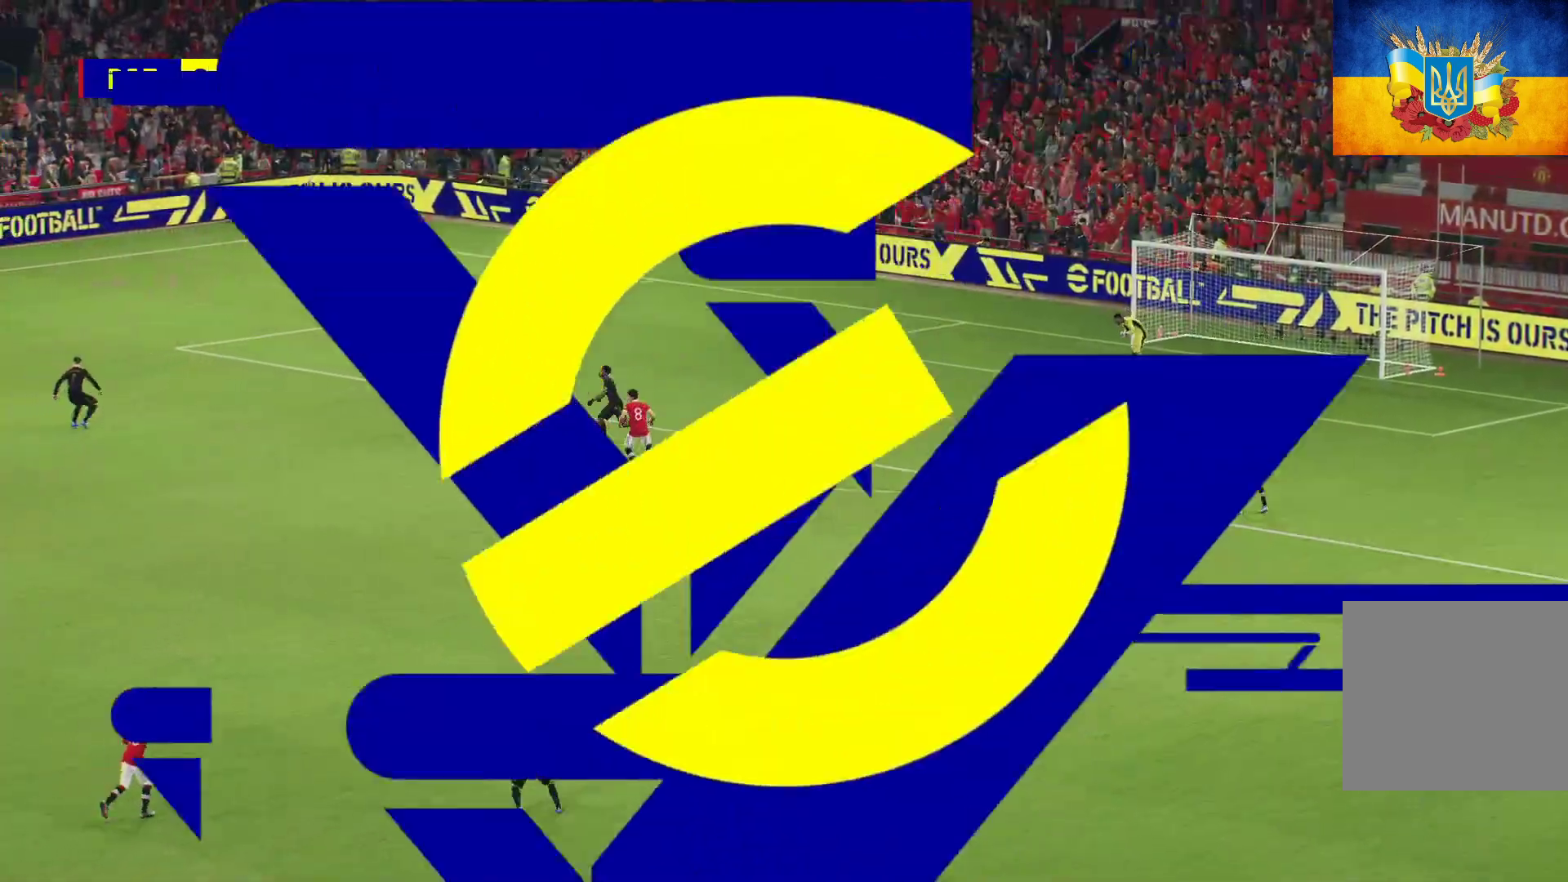
{"buttons": [], "left_stick": "center", "right_stick": "center", "events": [[50, "A", "down"], [150, "A", "up"], [217, "A", "down"], [300, "A", "up"], [383, "A", "down"], [450, "A", "up"]]}
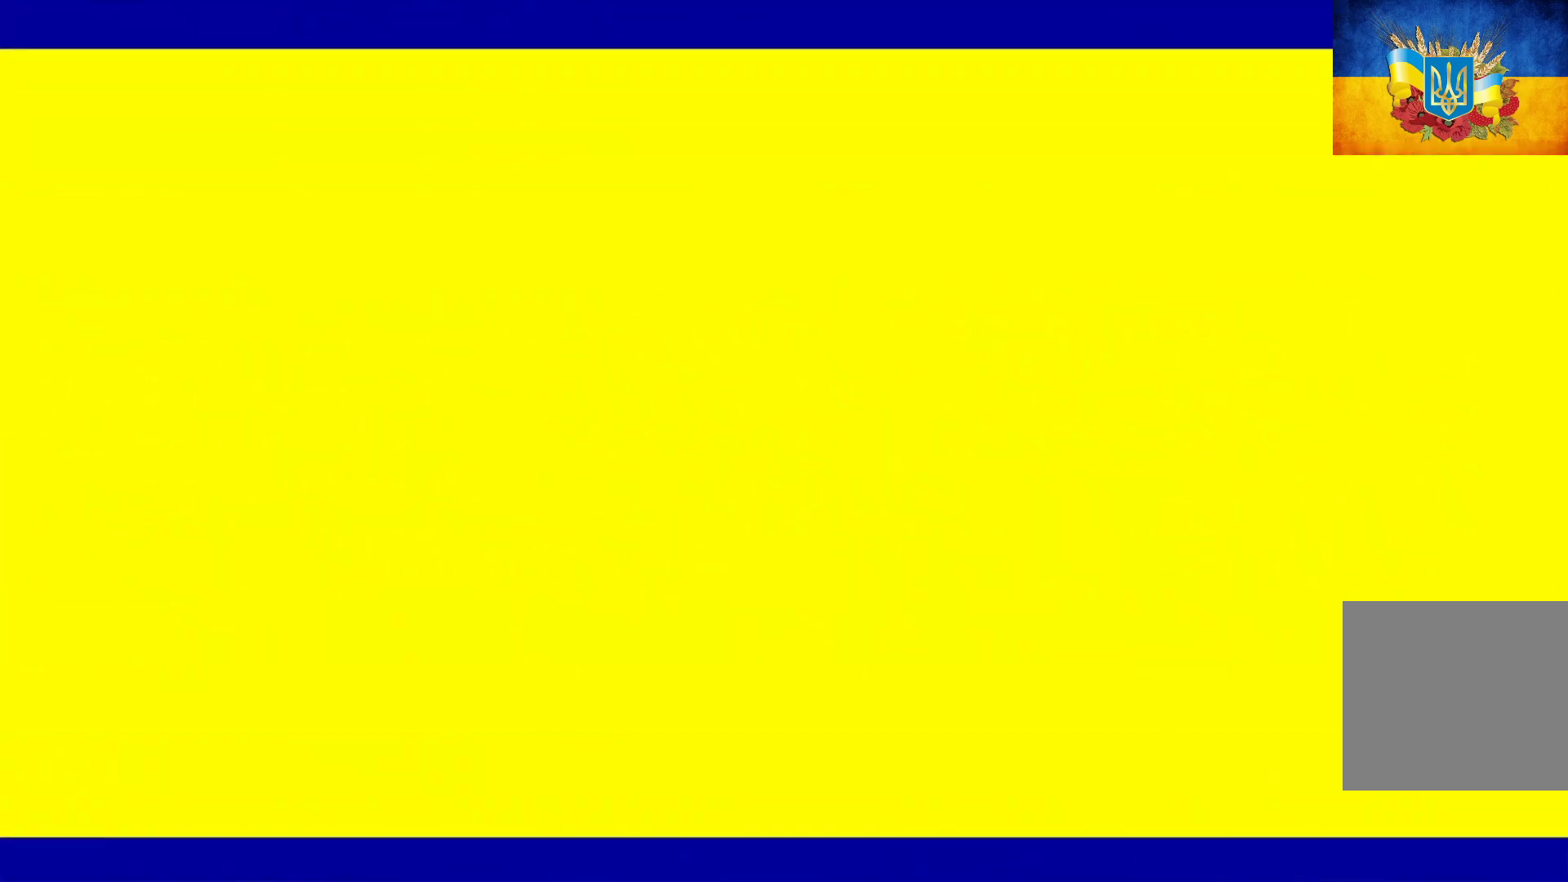
{"buttons": ["A"], "left_stick": "center", "right_stick": "center", "events": [[17, "A", "down"], [117, "A", "up"], [167, "A", "down"], [250, "A", "up"], [333, "A", "down"], [417, "A", "up"], [467, "A", "down"]]}
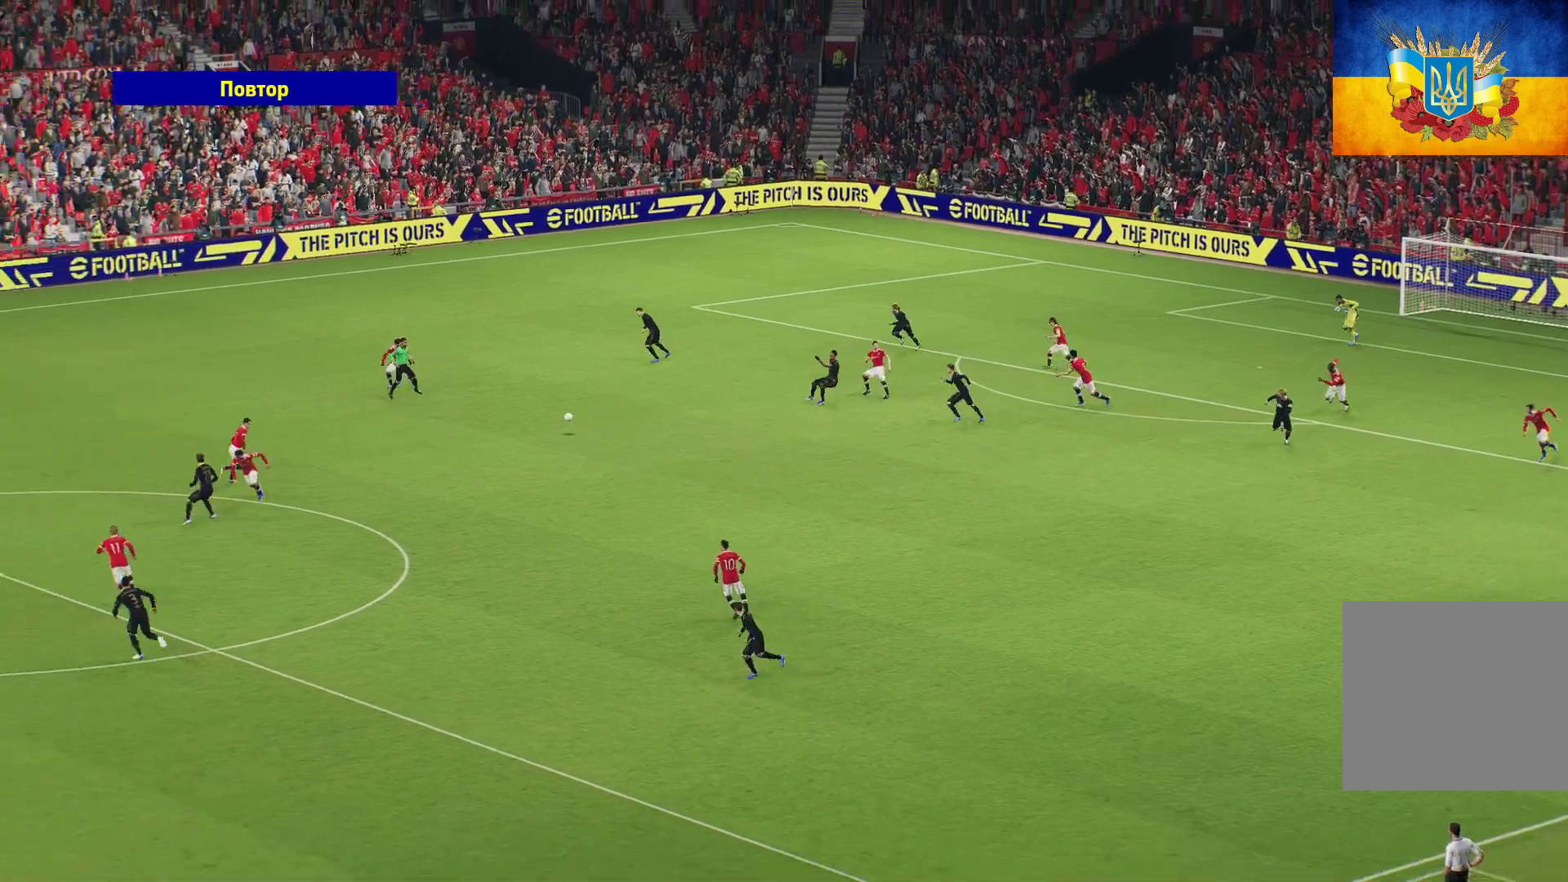
{"buttons": [], "left_stick": "center", "right_stick": "center", "events": [[50, "A", "up"], [117, "A", "down"], [250, "A", "up"]]}
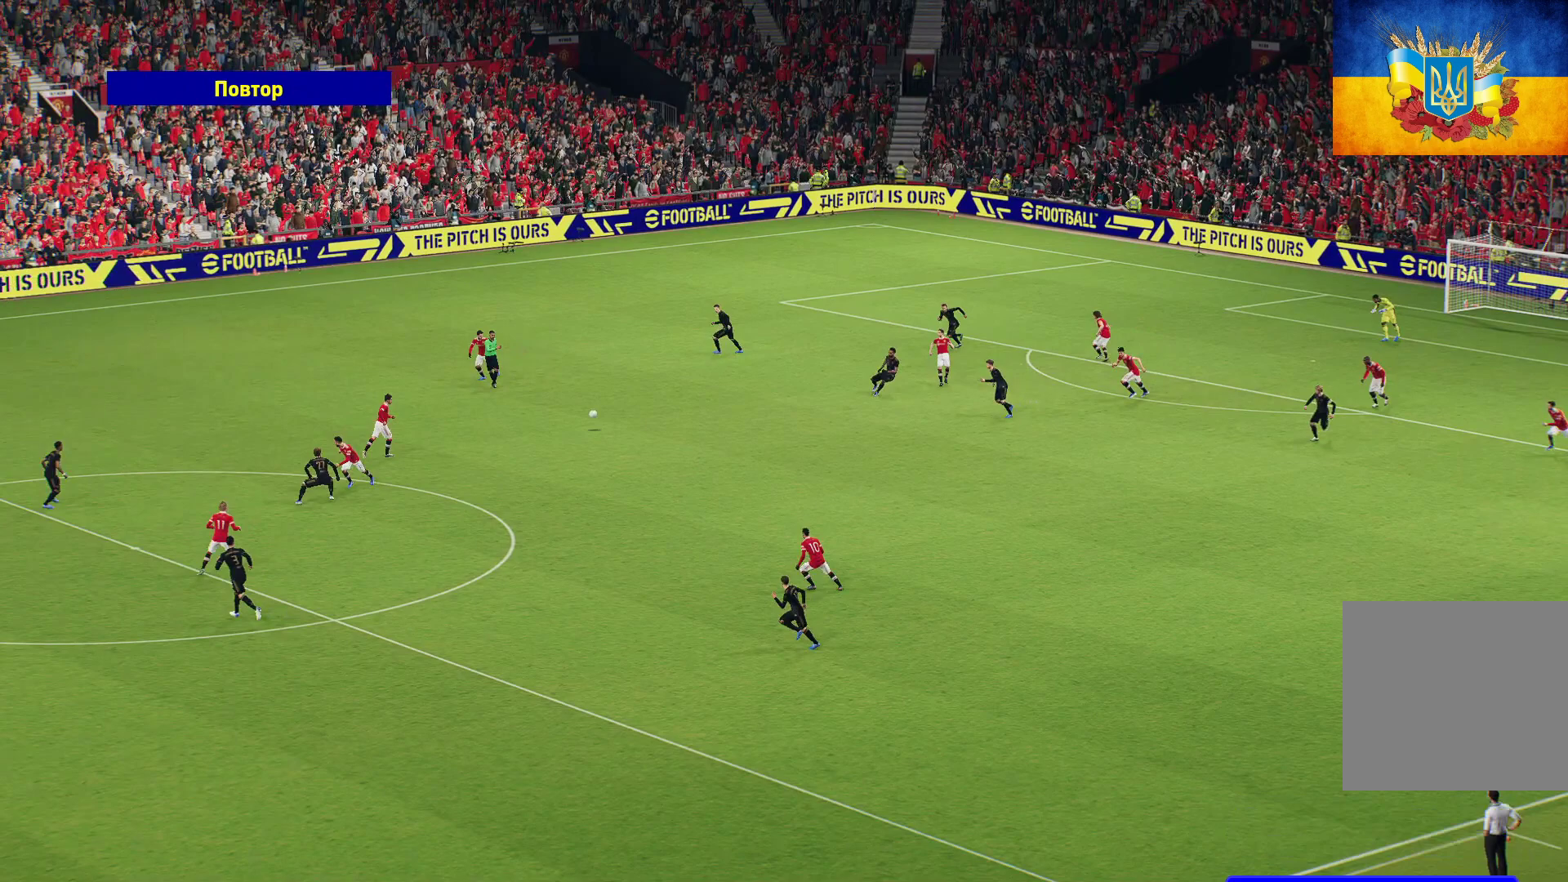
{"buttons": [], "left_stick": "center", "right_stick": "center", "events": []}
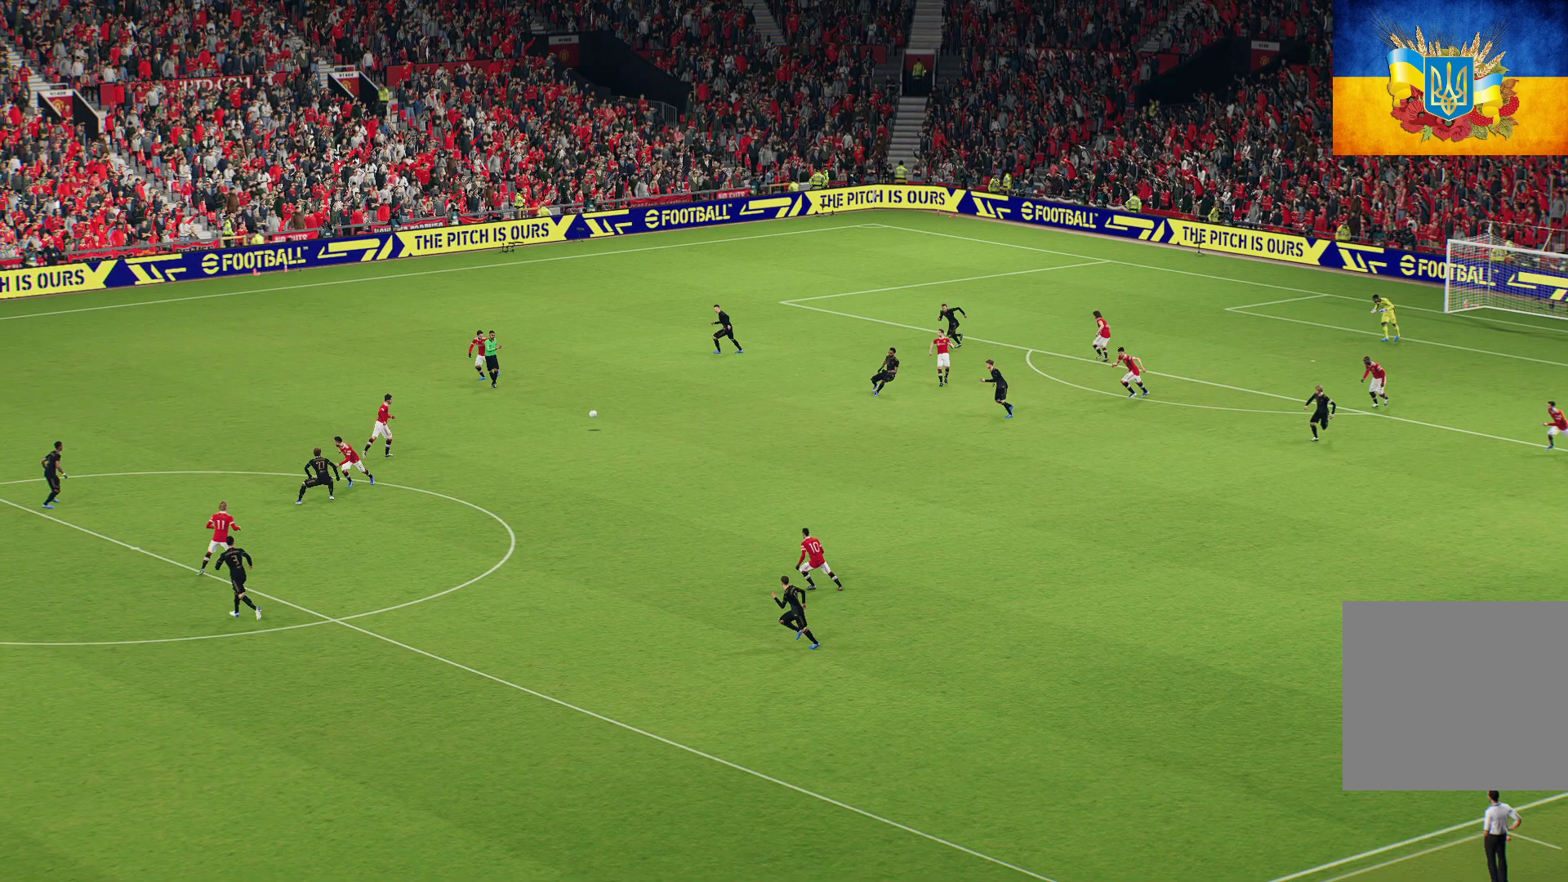
{"buttons": [], "left_stick": "center", "right_stick": "center", "events": []}
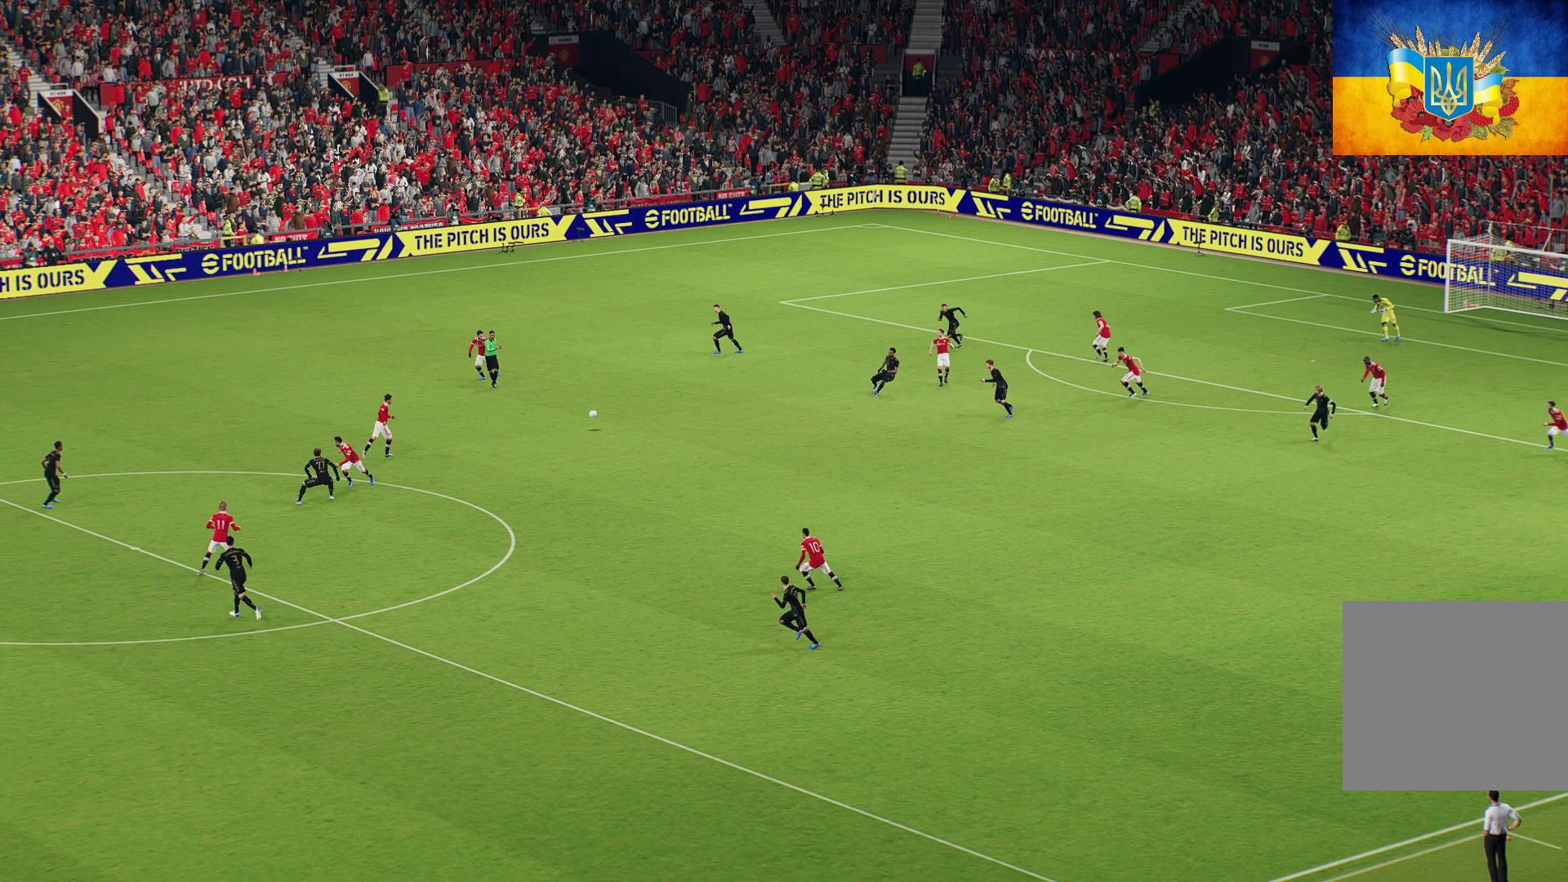
{"buttons": [], "left_stick": "center", "right_stick": "center", "events": []}
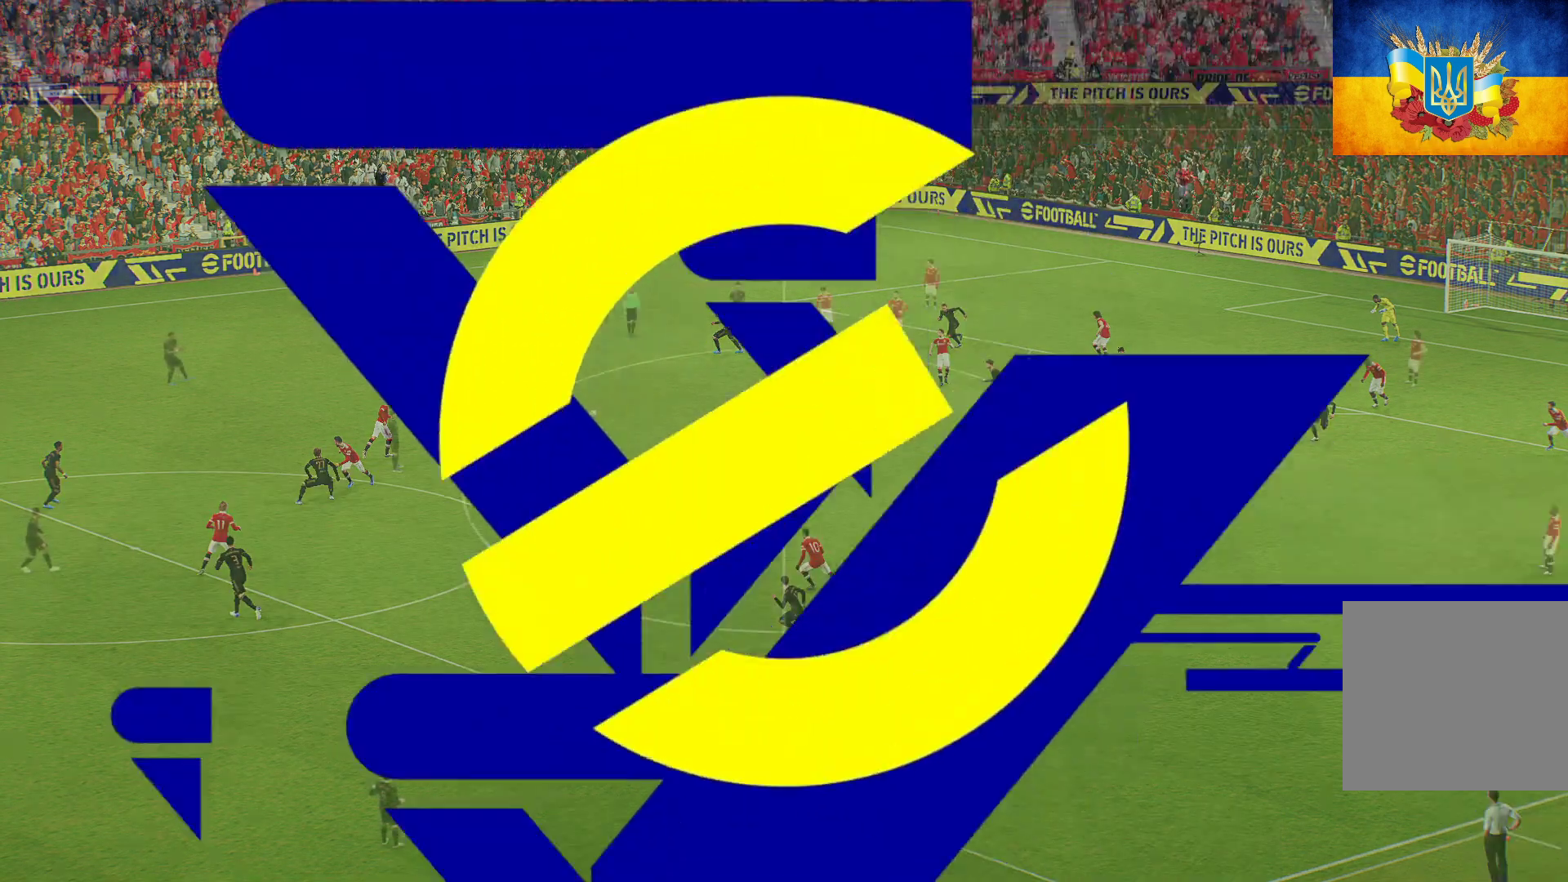
{"buttons": [], "left_stick": "center", "right_stick": "center", "events": []}
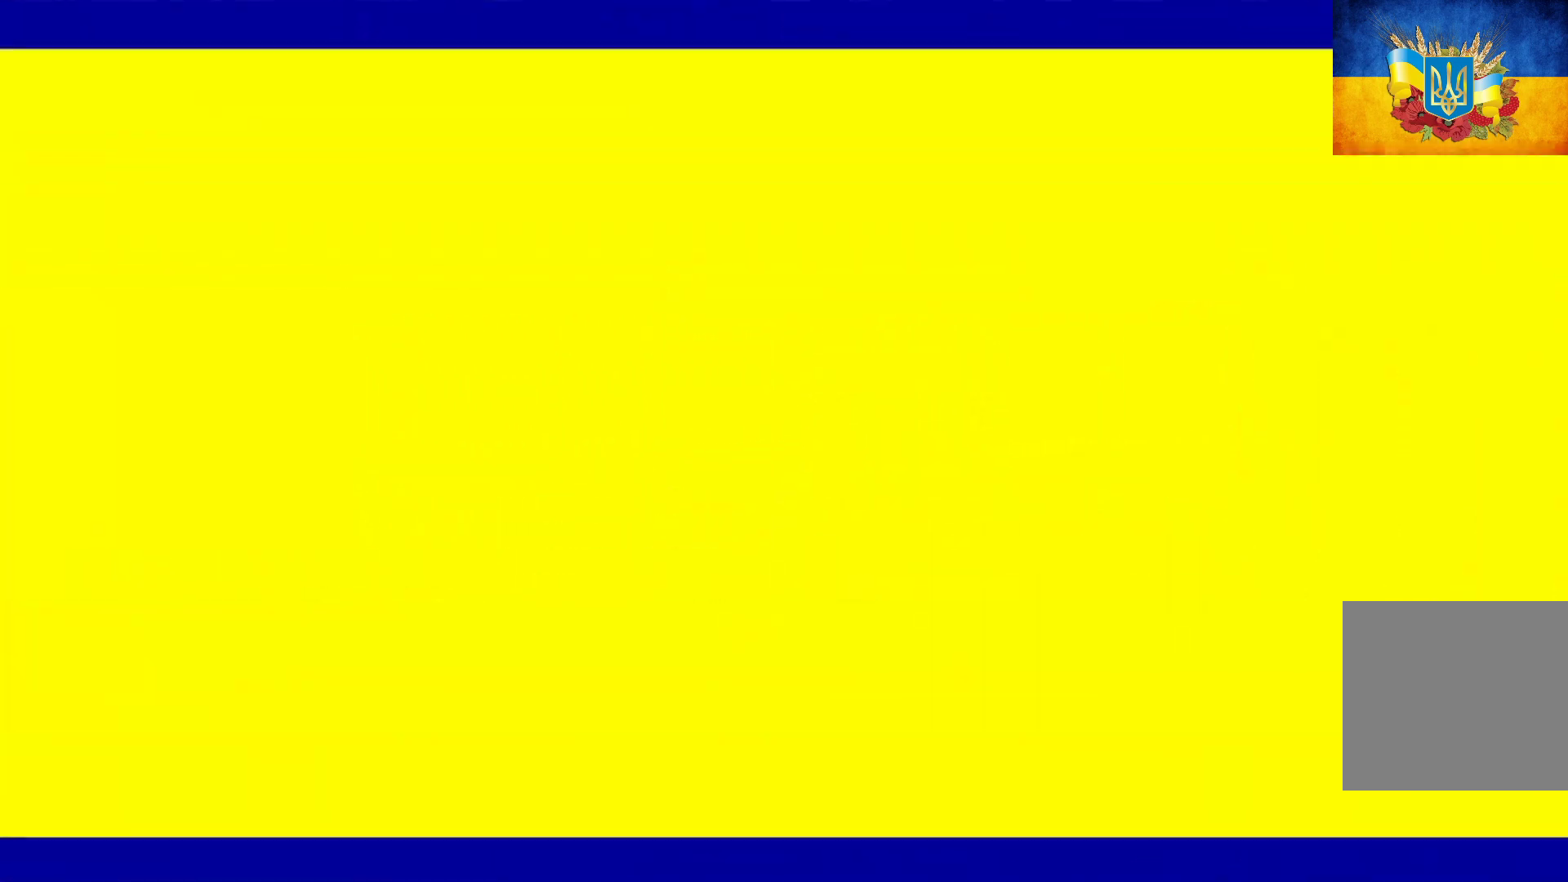
{"buttons": ["R1"], "left_stick": "down", "right_stick": "center", "events": [[317, "left_stick", "down"], [350, "L1", "down"], [350, "R1", "down"], [500, "L1", "up"]]}
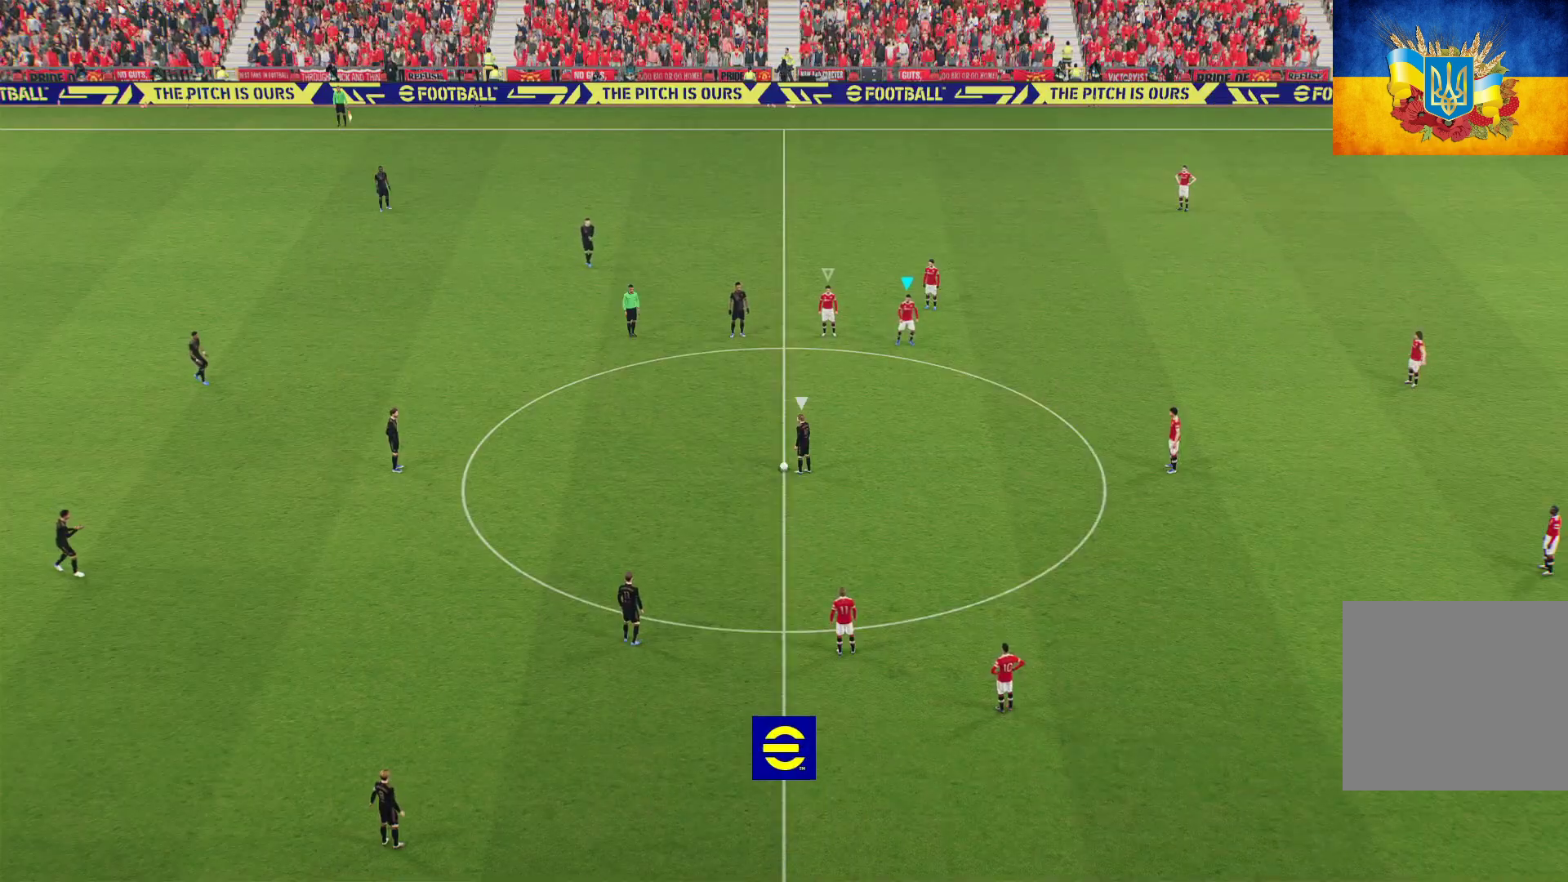
{"buttons": ["R1"], "left_stick": "down-left", "right_stick": "center", "events": [[33, "left_stick", "down-left"]]}
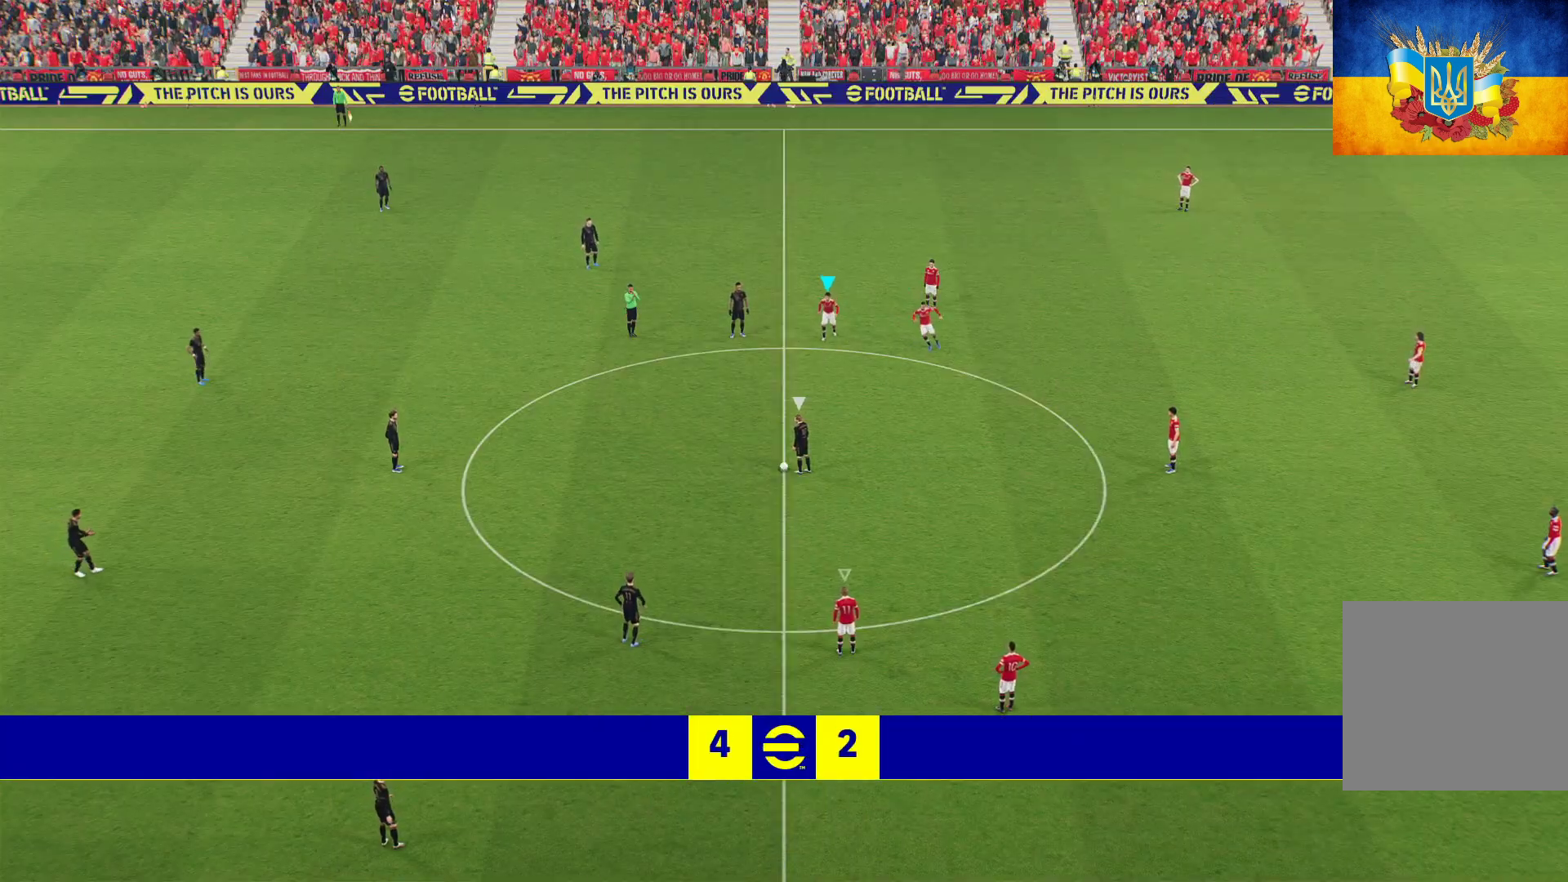
{"buttons": ["R1"], "left_stick": "down-left", "right_stick": "center", "events": []}